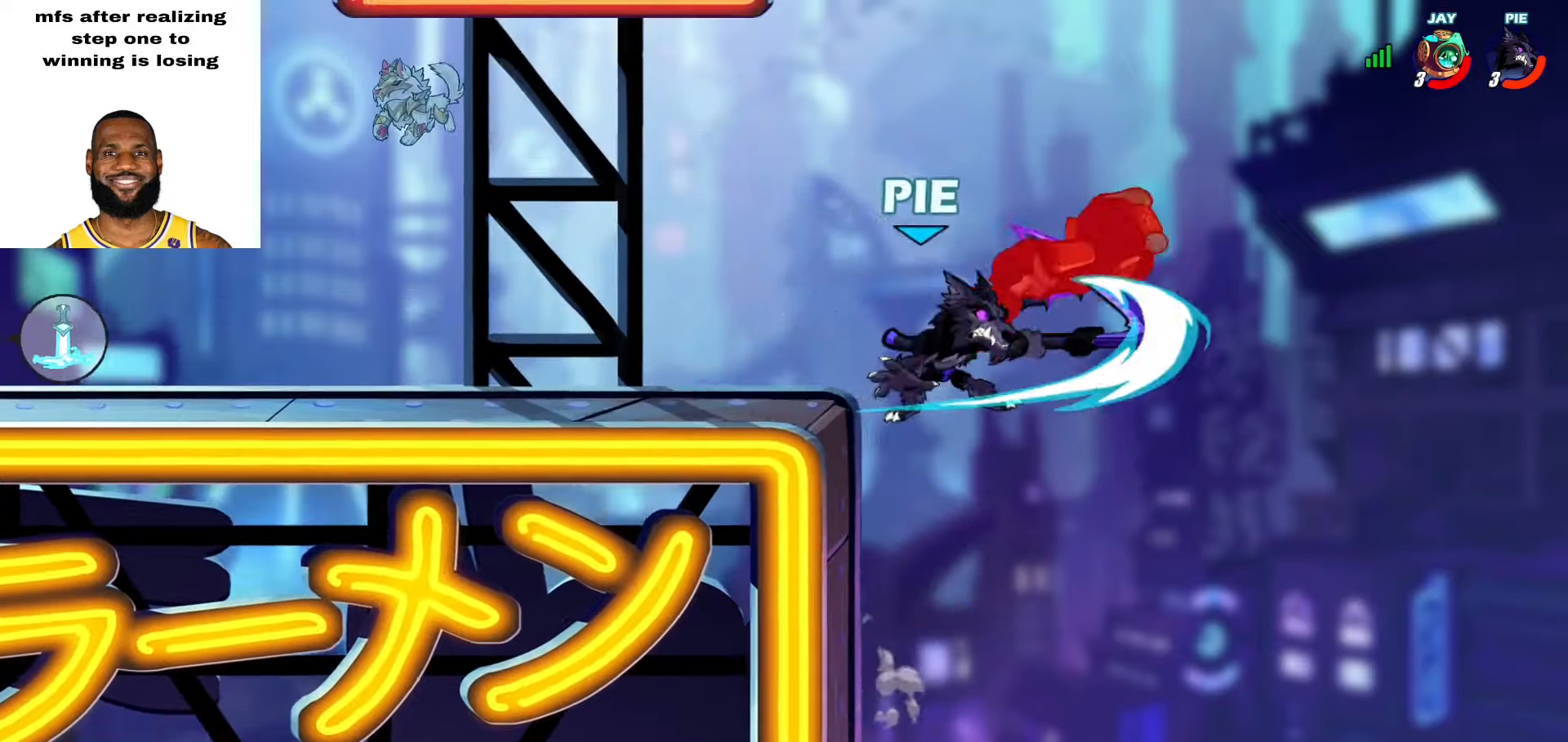
Gameplay with a controller (PlayStation layout); each line is a JSON object with the inputs held at the frame after it. "events" lists button and stick changes between this image and that frame as [ms after this image, input, new state], when the widget could be followed in between. Not read: TOUCHPAD.
{"buttons": [], "left_stick": "down-left", "right_stick": "center", "events": [[133, "left_stick", "left"], [300, "CROSS", "down"], [350, "left_stick", "up-left"], [400, "CROSS", "up"], [483, "left_stick", "down-left"]]}
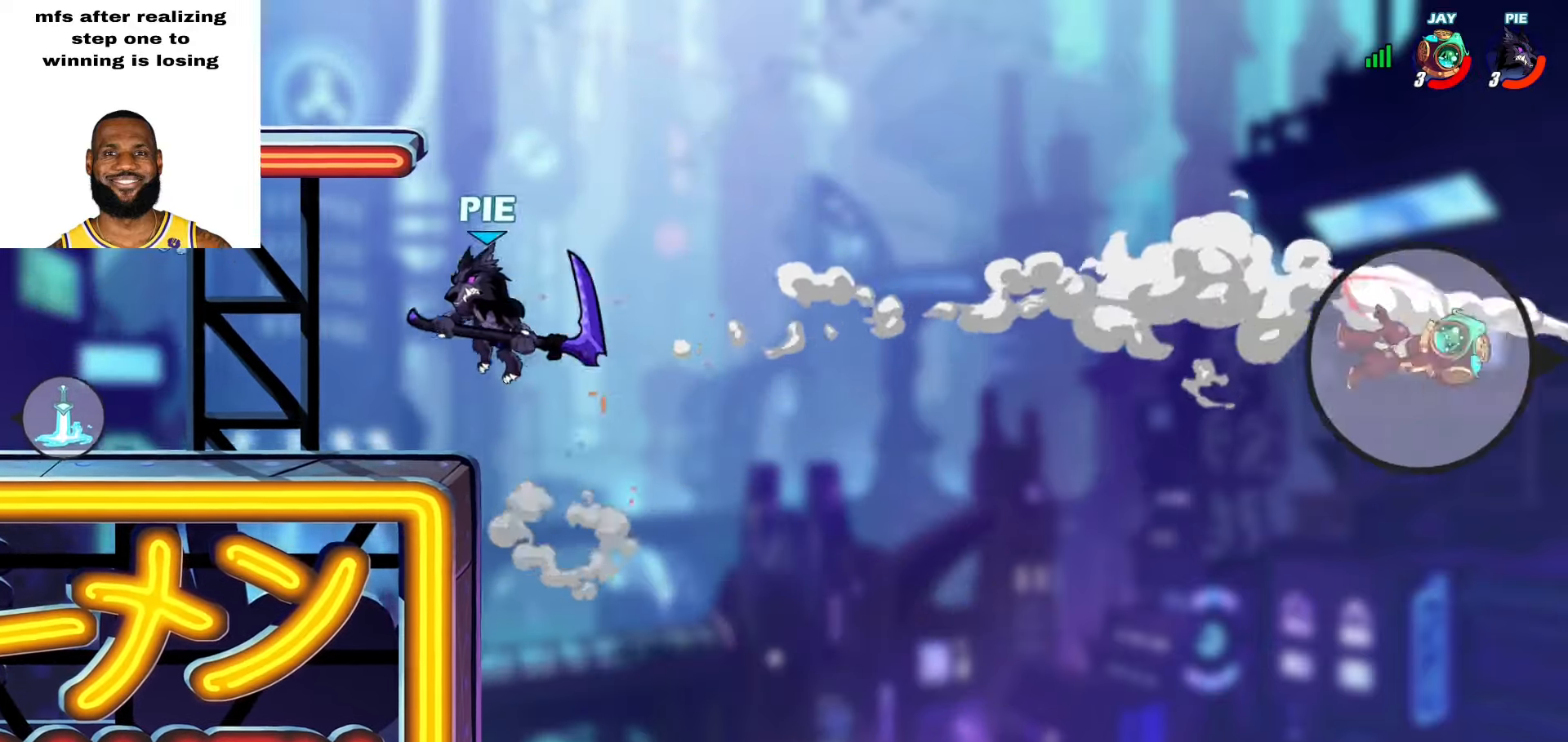
{"buttons": ["L2", "R1"], "left_stick": "down-right", "right_stick": "center", "events": [[167, "left_stick", "right"], [333, "L2", "down"], [350, "left_stick", "down-right"], [417, "R1", "down"]]}
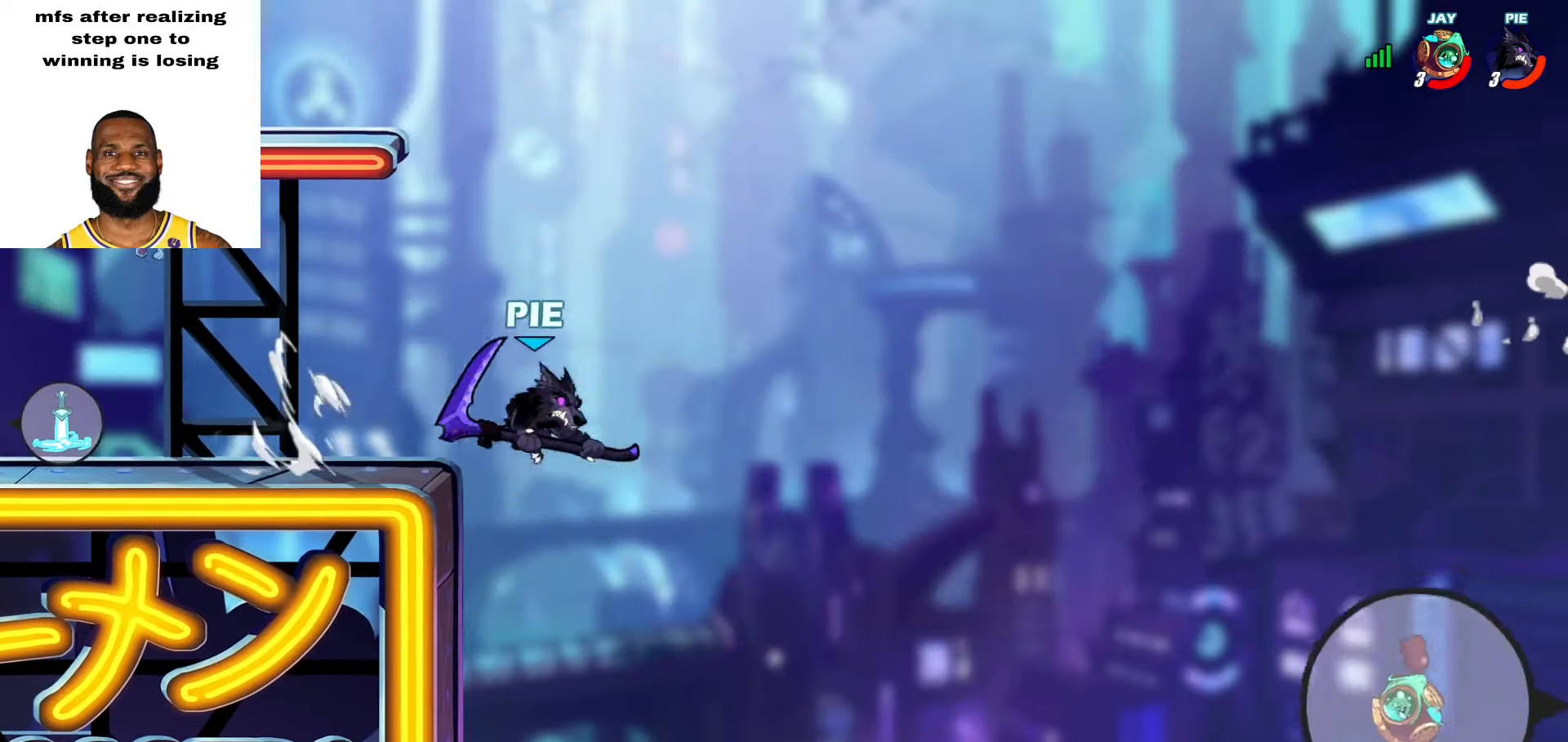
{"buttons": ["CROSS"], "left_stick": "up-left", "right_stick": "center", "events": [[17, "R1", "up"], [33, "L2", "up"], [117, "left_stick", "center"], [317, "left_stick", "up-left"], [433, "CROSS", "down"]]}
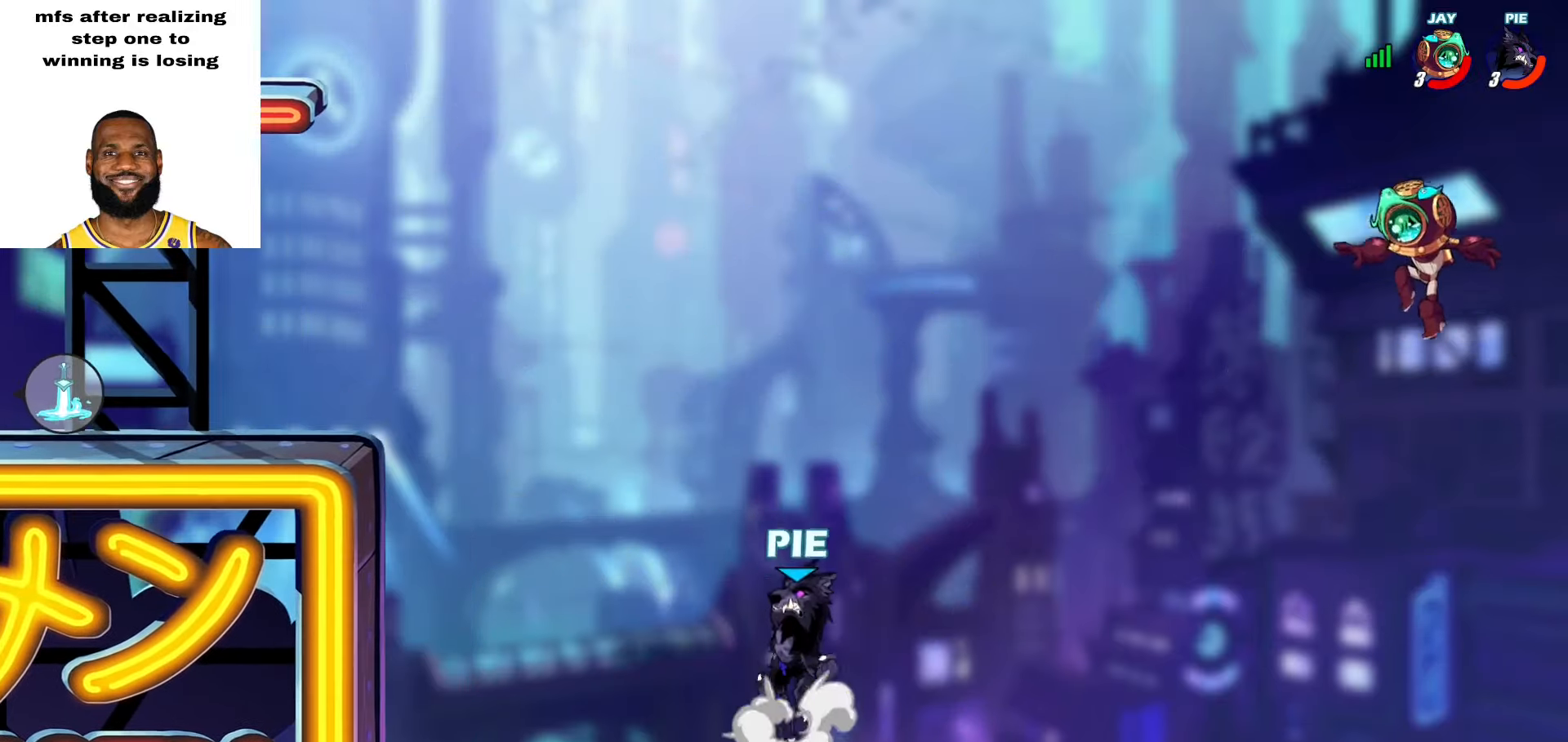
{"buttons": [], "left_stick": "up-left", "right_stick": "center", "events": [[50, "CROSS", "up"], [200, "CROSS", "down"], [300, "CROSS", "up"], [383, "left_stick", "up-right"], [500, "left_stick", "up-left"]]}
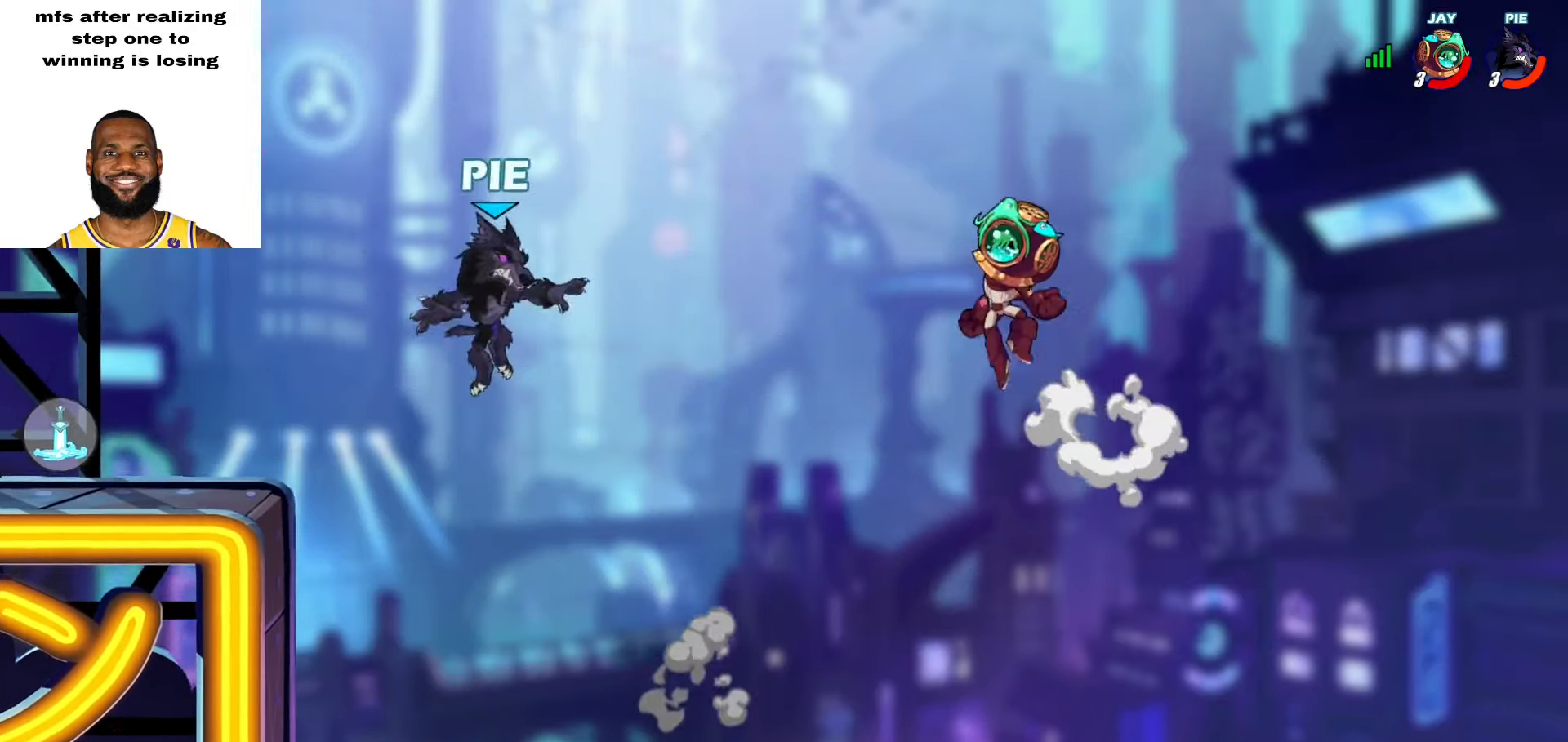
{"buttons": ["CROSS"], "left_stick": "up", "right_stick": "center", "events": [[150, "left_stick", "down"], [200, "left_stick", "down-left"], [400, "left_stick", "right"], [433, "CROSS", "down"], [500, "left_stick", "up"]]}
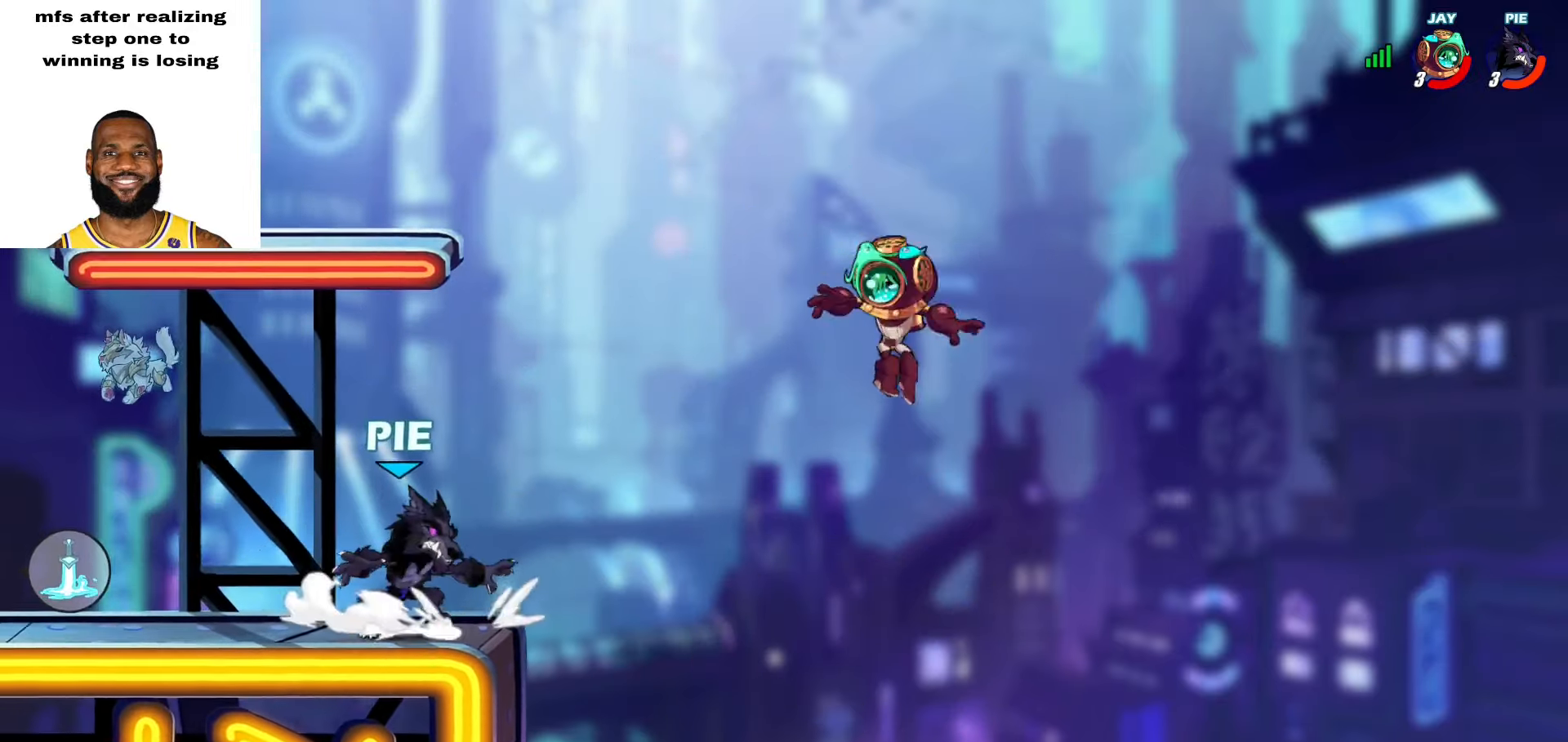
{"buttons": [], "left_stick": "center", "right_stick": "center", "events": [[33, "CROSS", "up"], [133, "left_stick", "left"], [183, "left_stick", "down"], [350, "left_stick", "left"], [450, "left_stick", "center"]]}
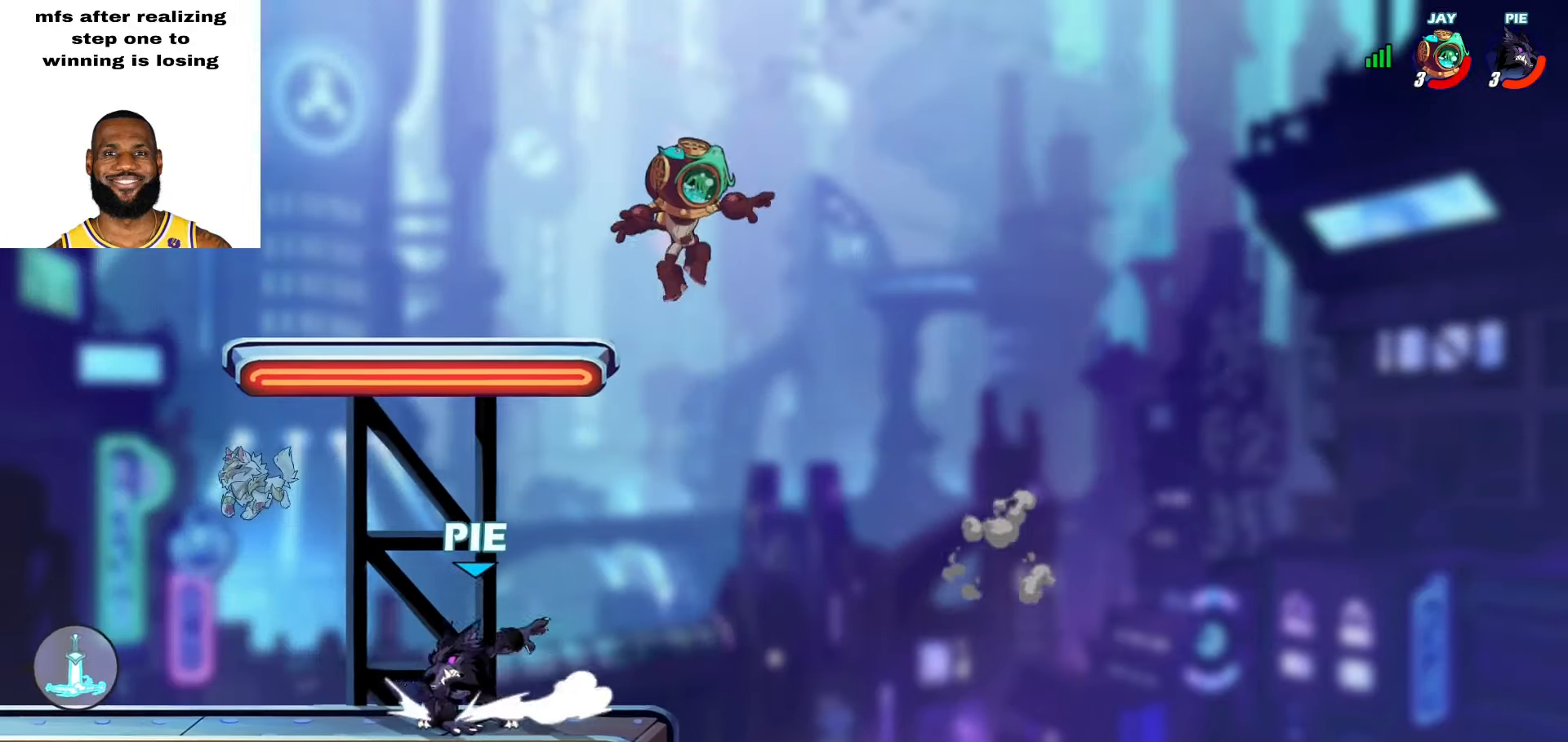
{"buttons": ["L2"], "left_stick": "up-left", "right_stick": "center", "events": [[250, "left_stick", "up-left"], [350, "L2", "down"]]}
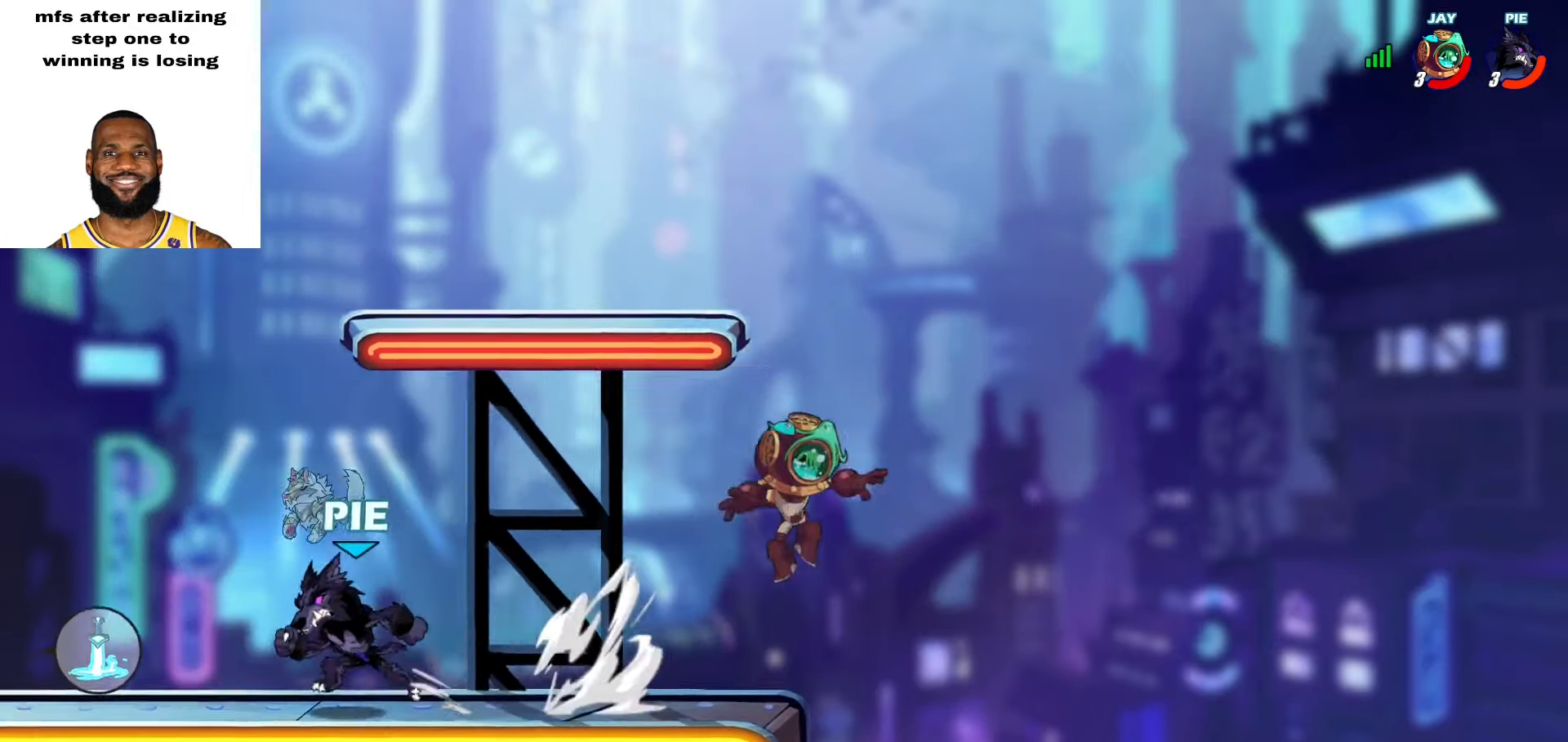
{"buttons": [], "left_stick": "right", "right_stick": "center", "events": [[17, "left_stick", "center"], [33, "L2", "up"], [150, "left_stick", "up-left"], [483, "left_stick", "right"]]}
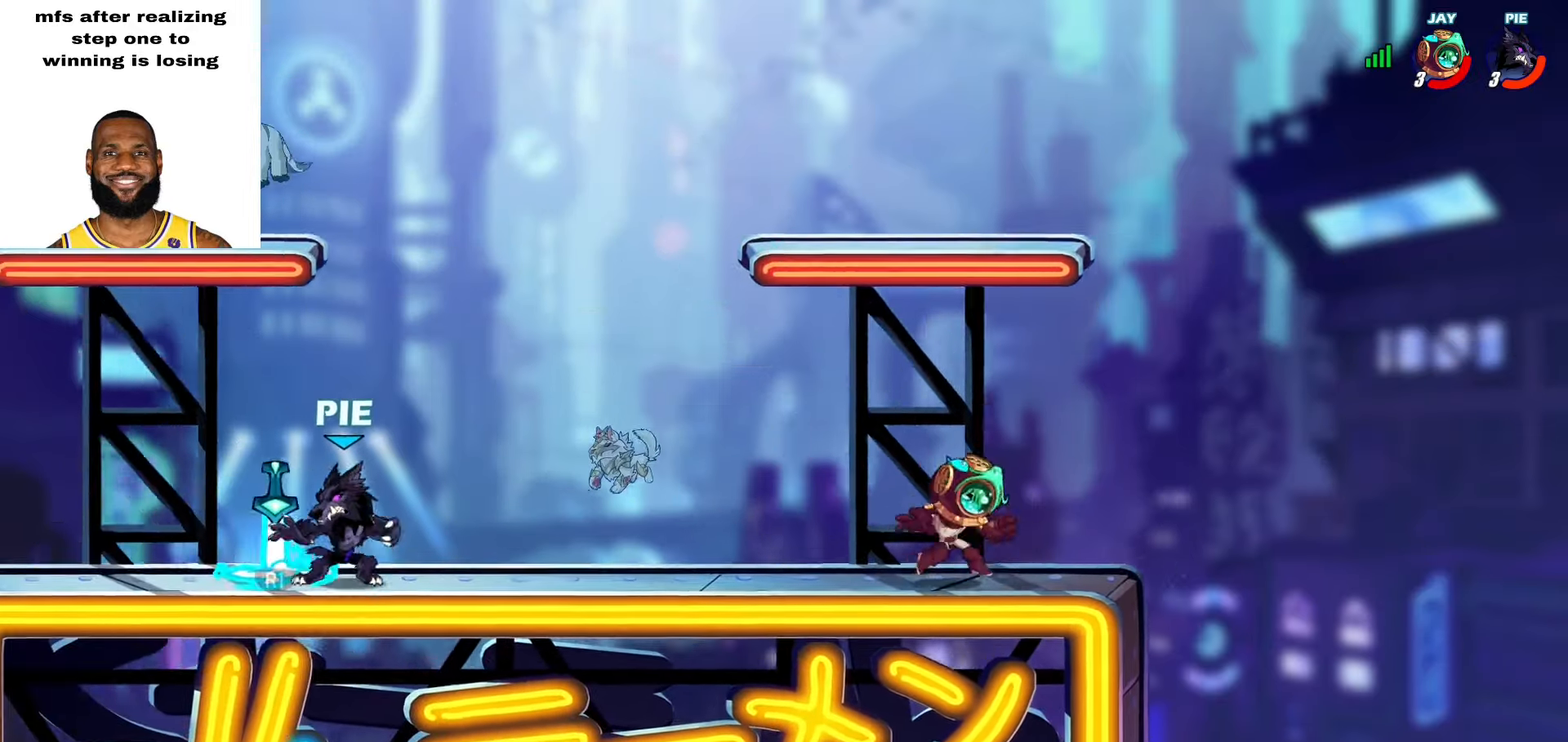
{"buttons": [], "left_stick": "center", "right_stick": "center", "events": [[83, "R1", "down"], [117, "L1", "down"], [117, "L2", "down"], [167, "R1", "up"], [183, "CROSS", "down"], [200, "L1", "up"], [200, "left_stick", "center"], [217, "L2", "up"], [267, "CROSS", "up"], [367, "R1", "down"], [433, "R1", "up"]]}
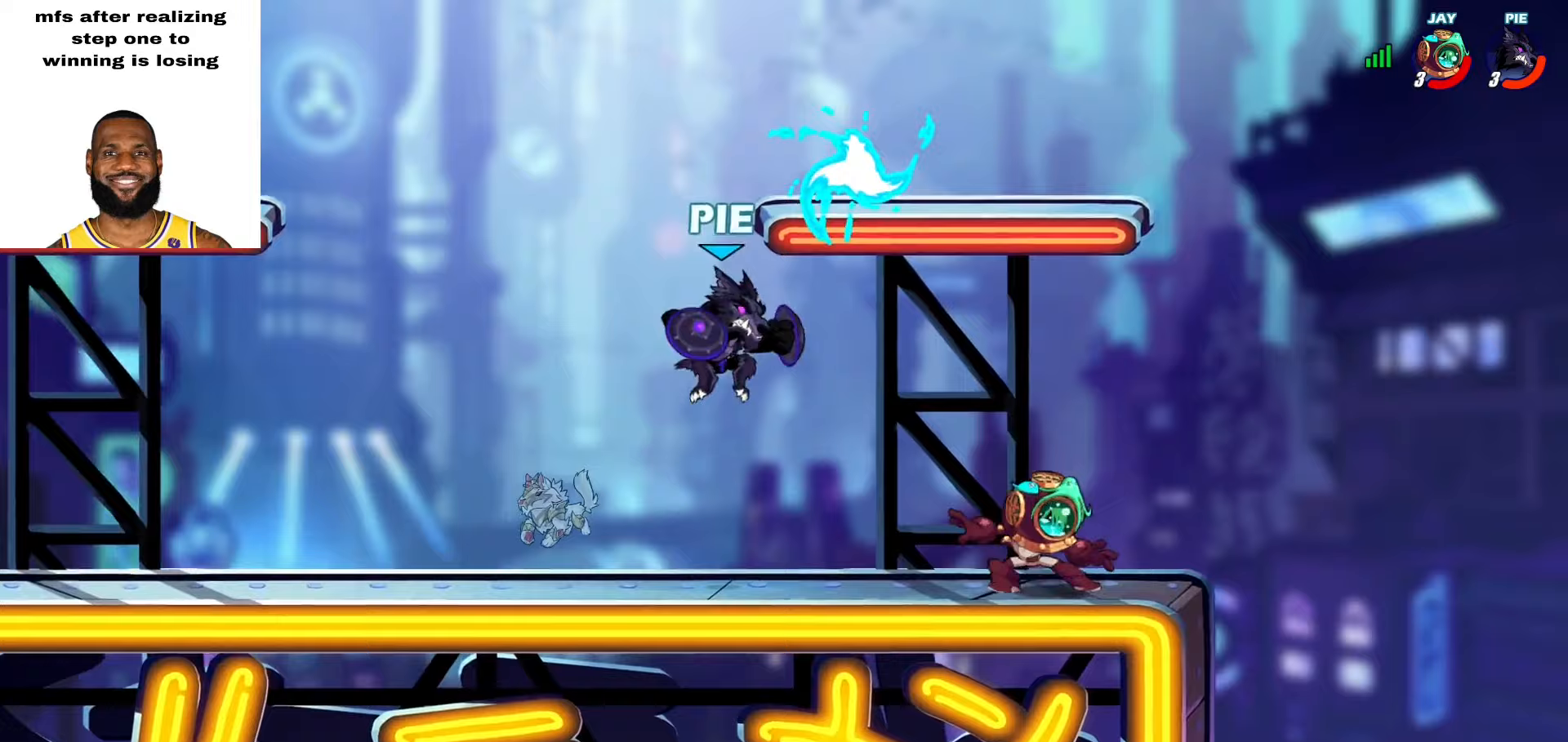
{"buttons": [], "left_stick": "right", "right_stick": "center", "events": [[33, "L2", "down"], [150, "L3", "down"], [150, "left_stick", "down-right"], [183, "SQUARE", "down"], [267, "L2", "up"], [283, "L3", "up"], [283, "SQUARE", "up"], [317, "left_stick", "right"]]}
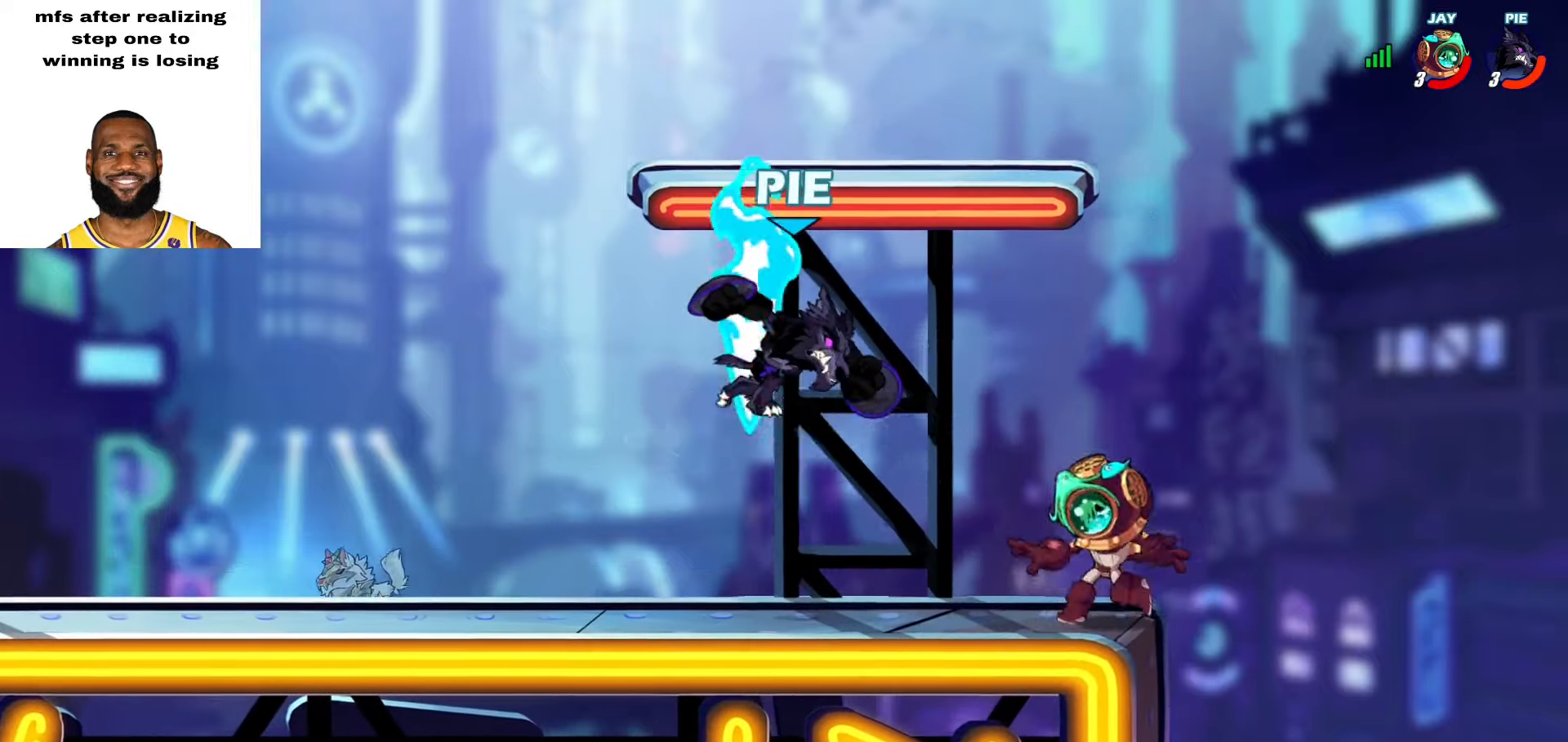
{"buttons": [], "left_stick": "up-left", "right_stick": "center", "events": [[83, "left_stick", "up-right"], [200, "left_stick", "up"], [233, "SQUARE", "down"], [300, "SQUARE", "up"], [333, "SQUARE", "down"], [383, "SQUARE", "up"], [417, "left_stick", "up-left"], [433, "SQUARE", "down"], [500, "SQUARE", "up"]]}
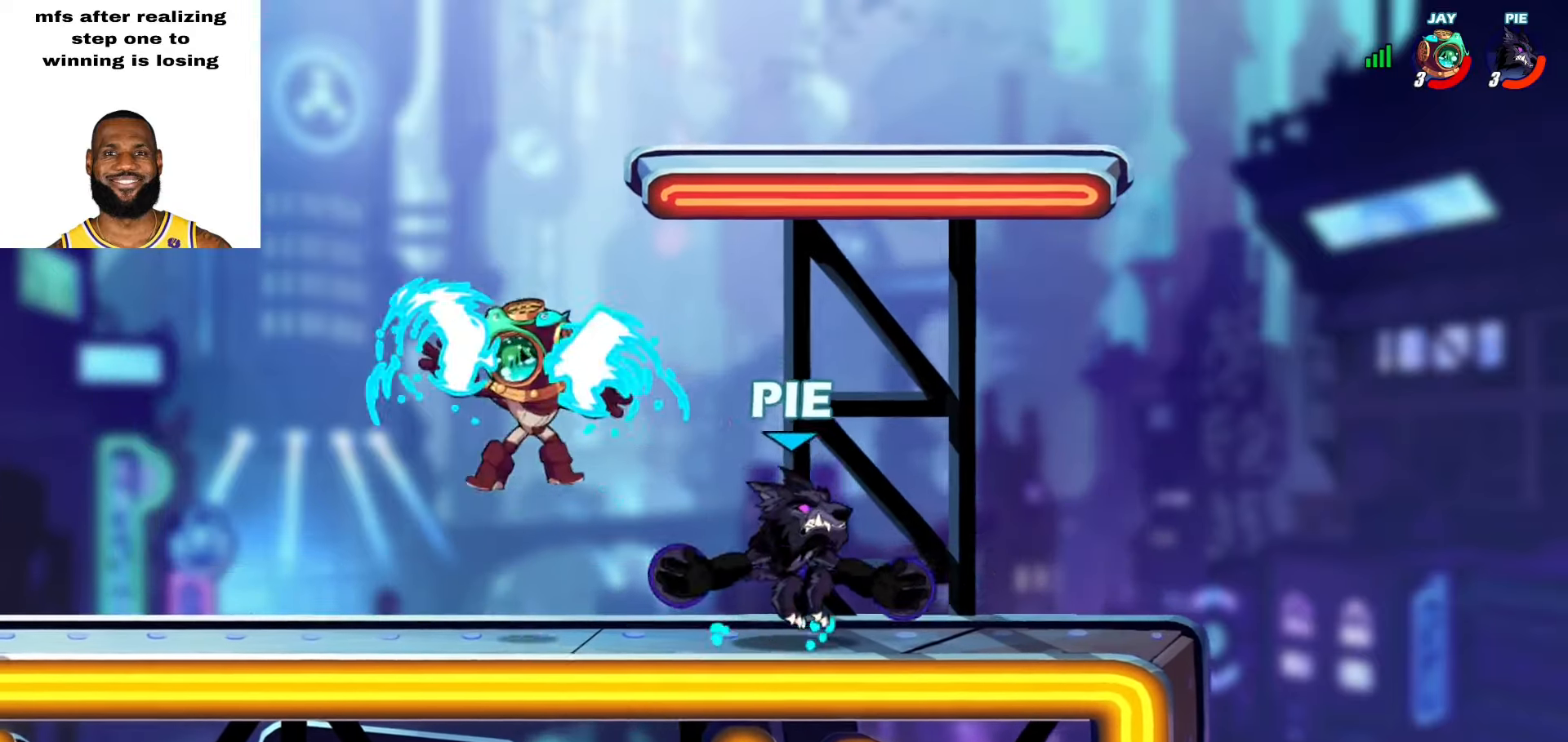
{"buttons": ["R1"], "left_stick": "left", "right_stick": "center", "events": [[167, "left_stick", "right"], [417, "left_stick", "left"], [483, "R1", "down"]]}
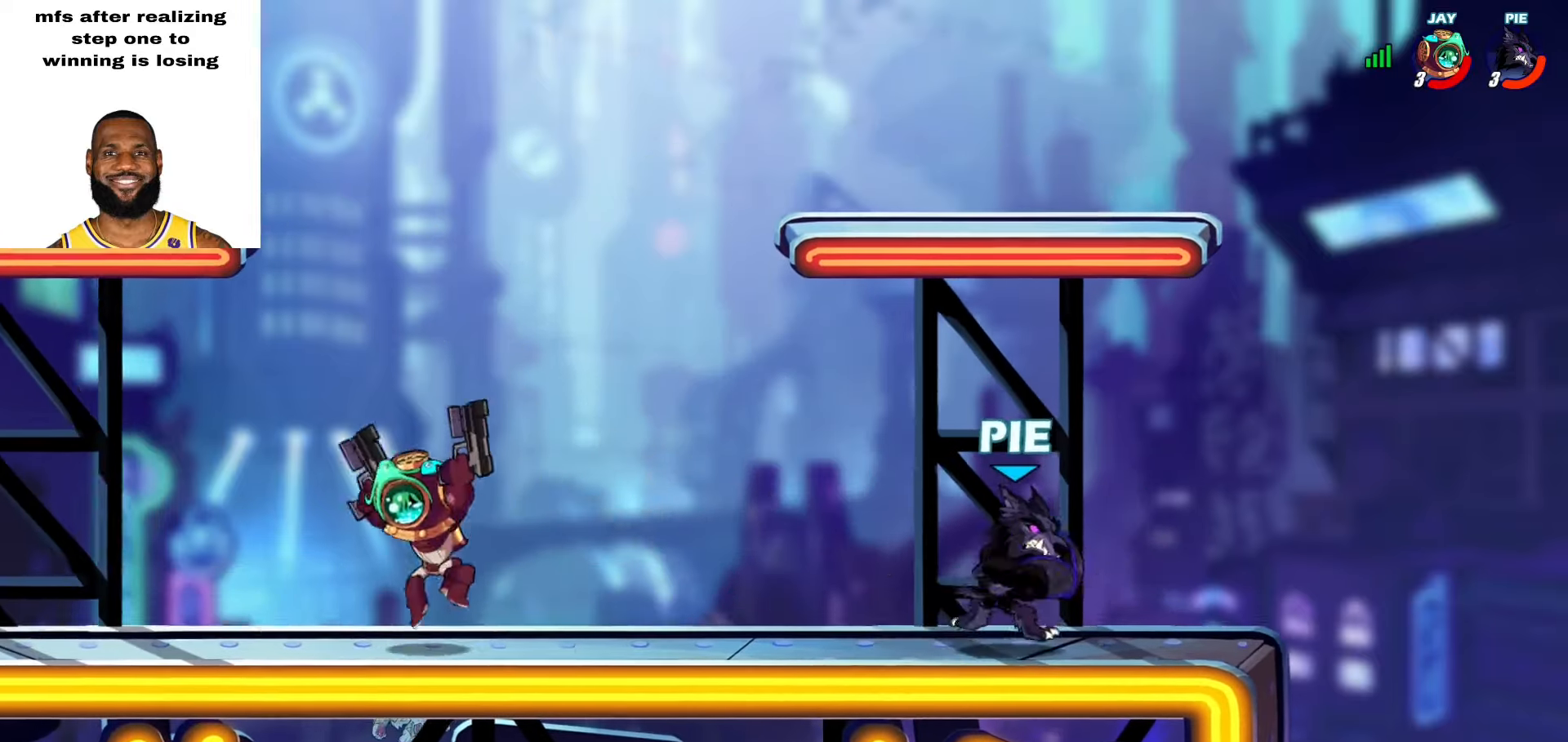
{"buttons": ["CROSS", "L2", "R1"], "left_stick": "up-right", "right_stick": "center", "events": [[67, "L2", "down"], [150, "CROSS", "down"], [233, "L2", "up"], [250, "CROSS", "up"], [283, "left_stick", "down"], [417, "left_stick", "up-right"], [433, "L2", "down"], [483, "CROSS", "down"]]}
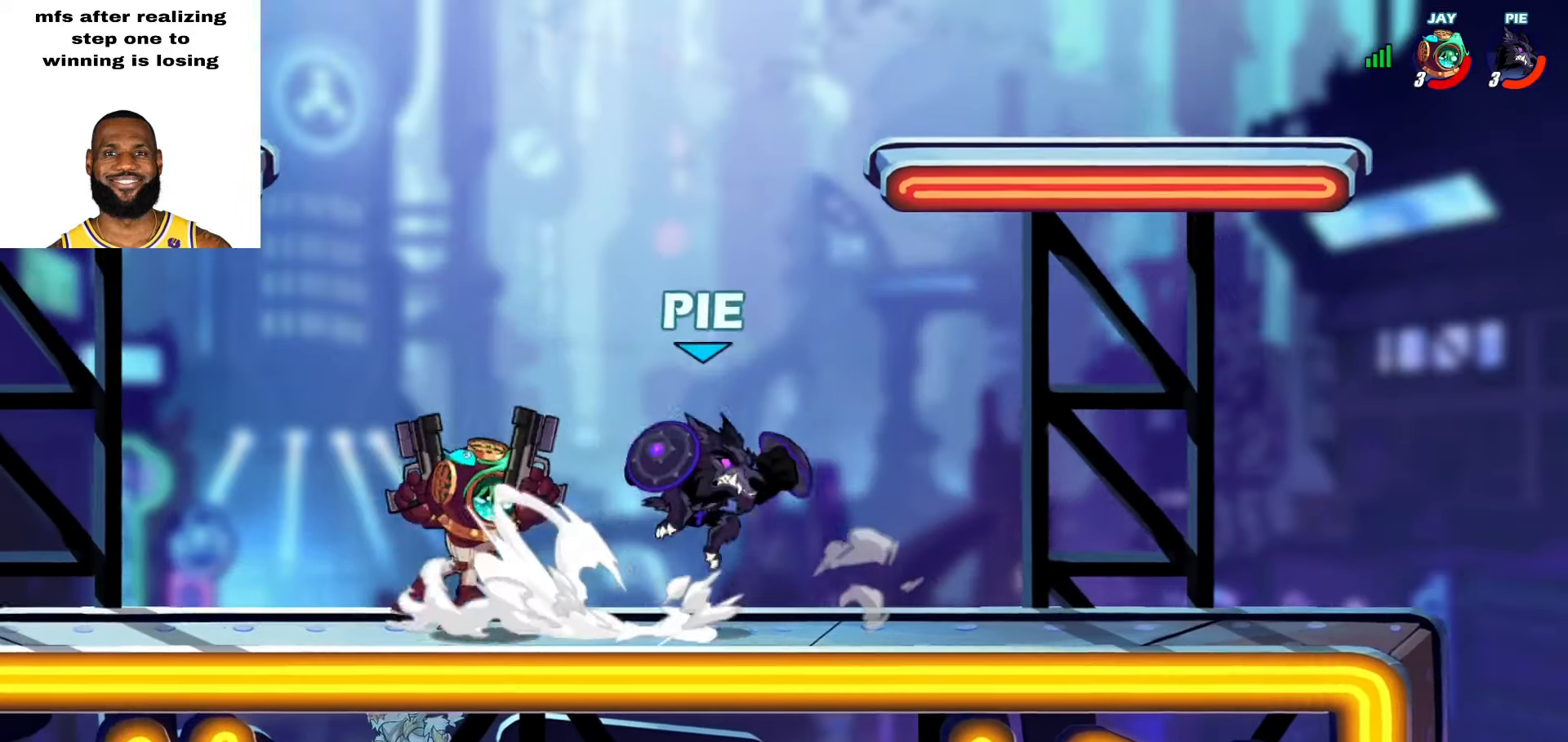
{"buttons": ["CROSS"], "left_stick": "right", "right_stick": "center", "events": [[33, "R1", "up"], [67, "CROSS", "up"], [83, "L2", "up"], [100, "left_stick", "down-right"], [200, "left_stick", "down-left"], [267, "left_stick", "left"], [333, "L2", "down"], [367, "left_stick", "up-left"], [433, "CROSS", "down"], [483, "L2", "up"], [500, "left_stick", "right"]]}
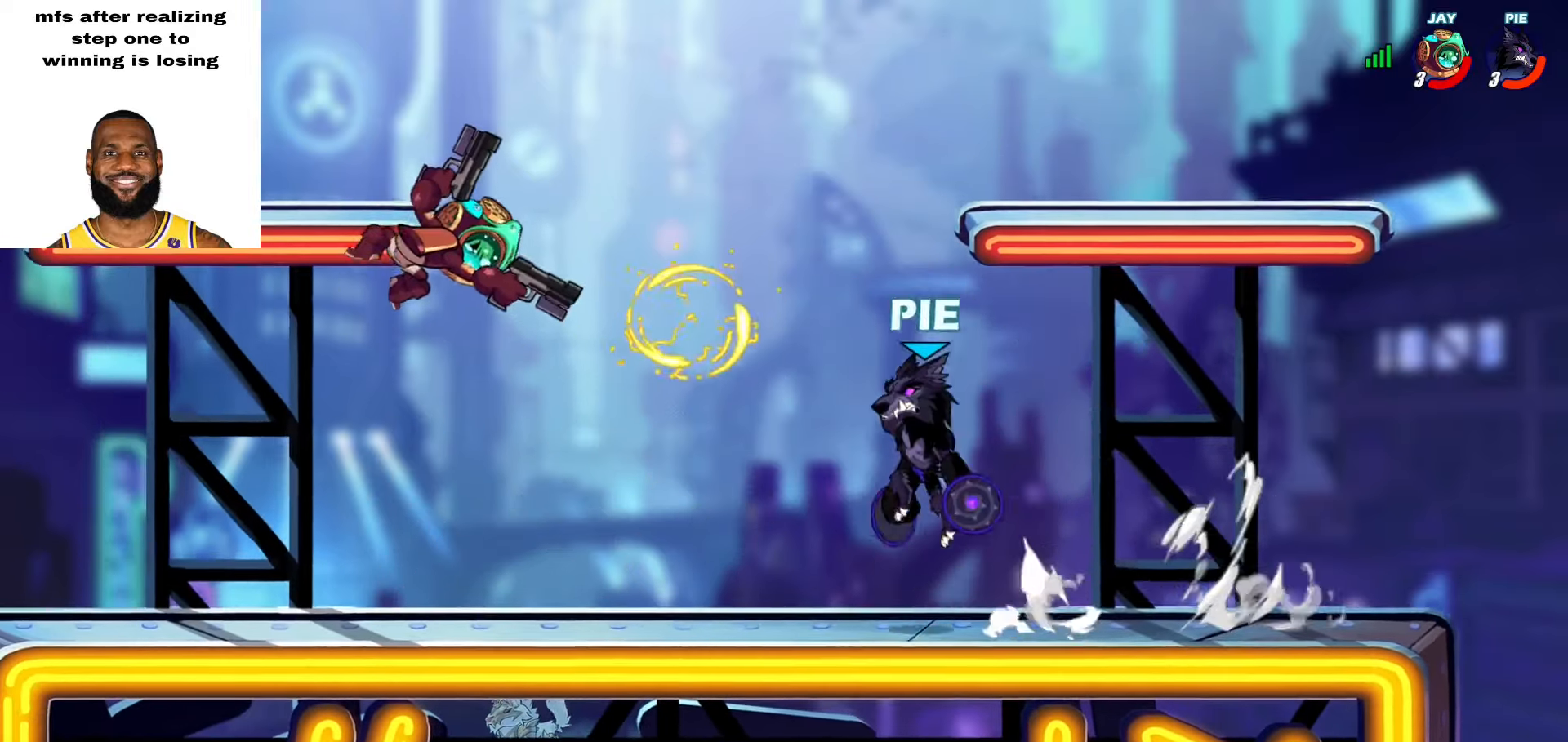
{"buttons": [], "left_stick": "up-right", "right_stick": "center", "events": [[33, "CROSS", "up"], [133, "left_stick", "left"], [217, "SQUARE", "down"], [283, "SQUARE", "up"], [300, "left_stick", "up-right"]]}
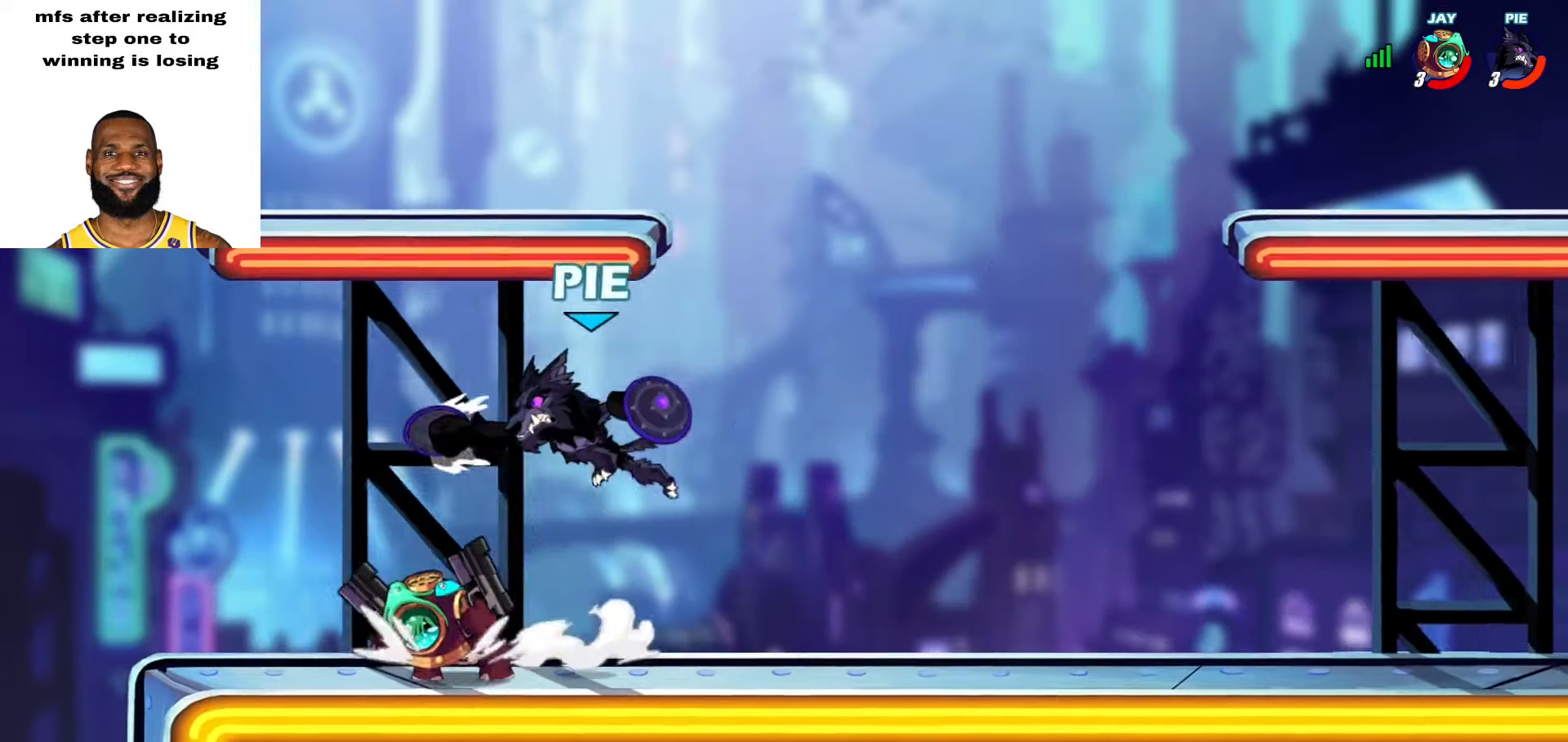
{"buttons": [], "left_stick": "up-right", "right_stick": "center", "events": [[383, "CROSS", "down"], [500, "CROSS", "up"]]}
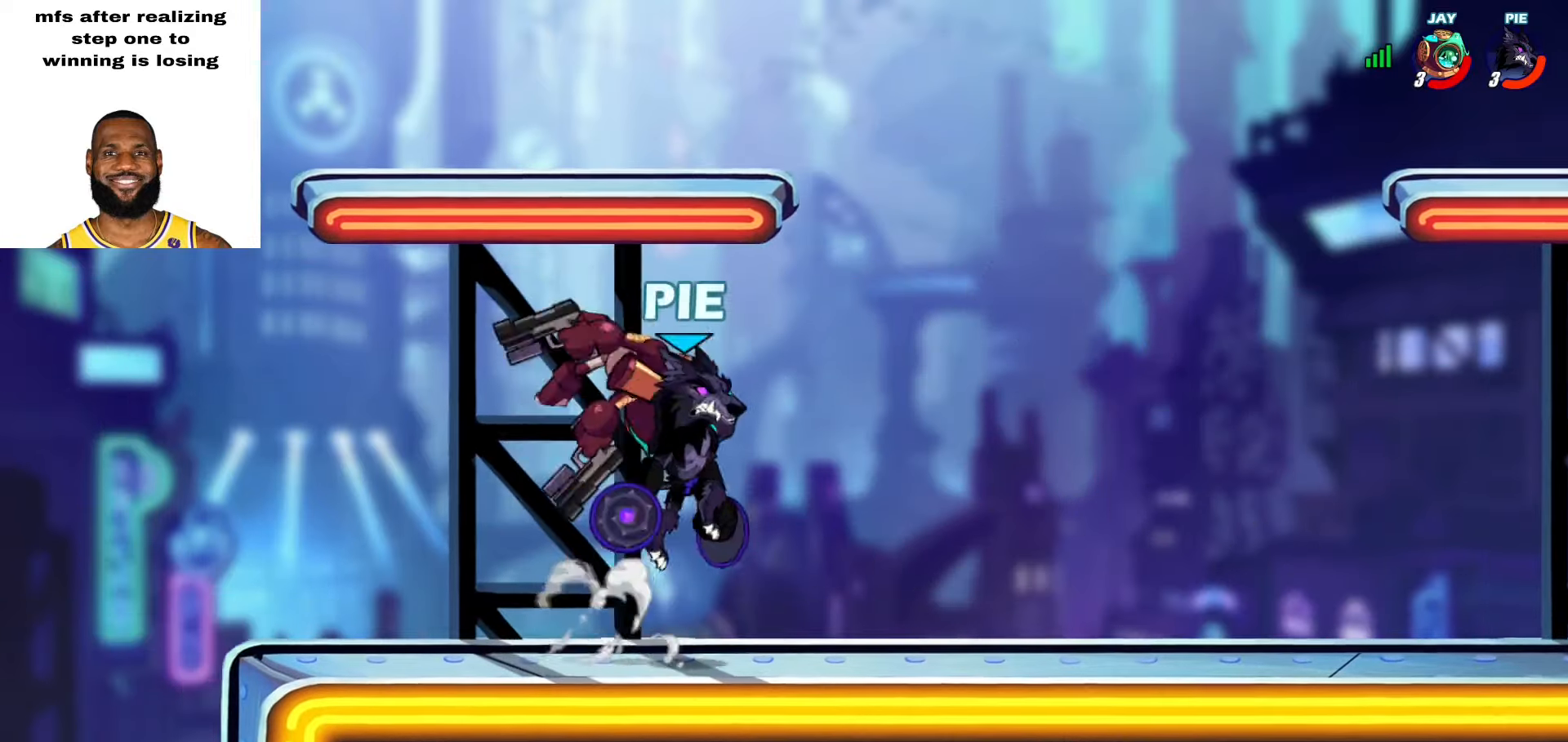
{"buttons": ["CROSS"], "left_stick": "up-right", "right_stick": "center", "events": [[50, "left_stick", "center"], [100, "L2", "down"], [200, "left_stick", "down-left"], [333, "left_stick", "up-right"], [400, "L2", "up"], [467, "CROSS", "down"]]}
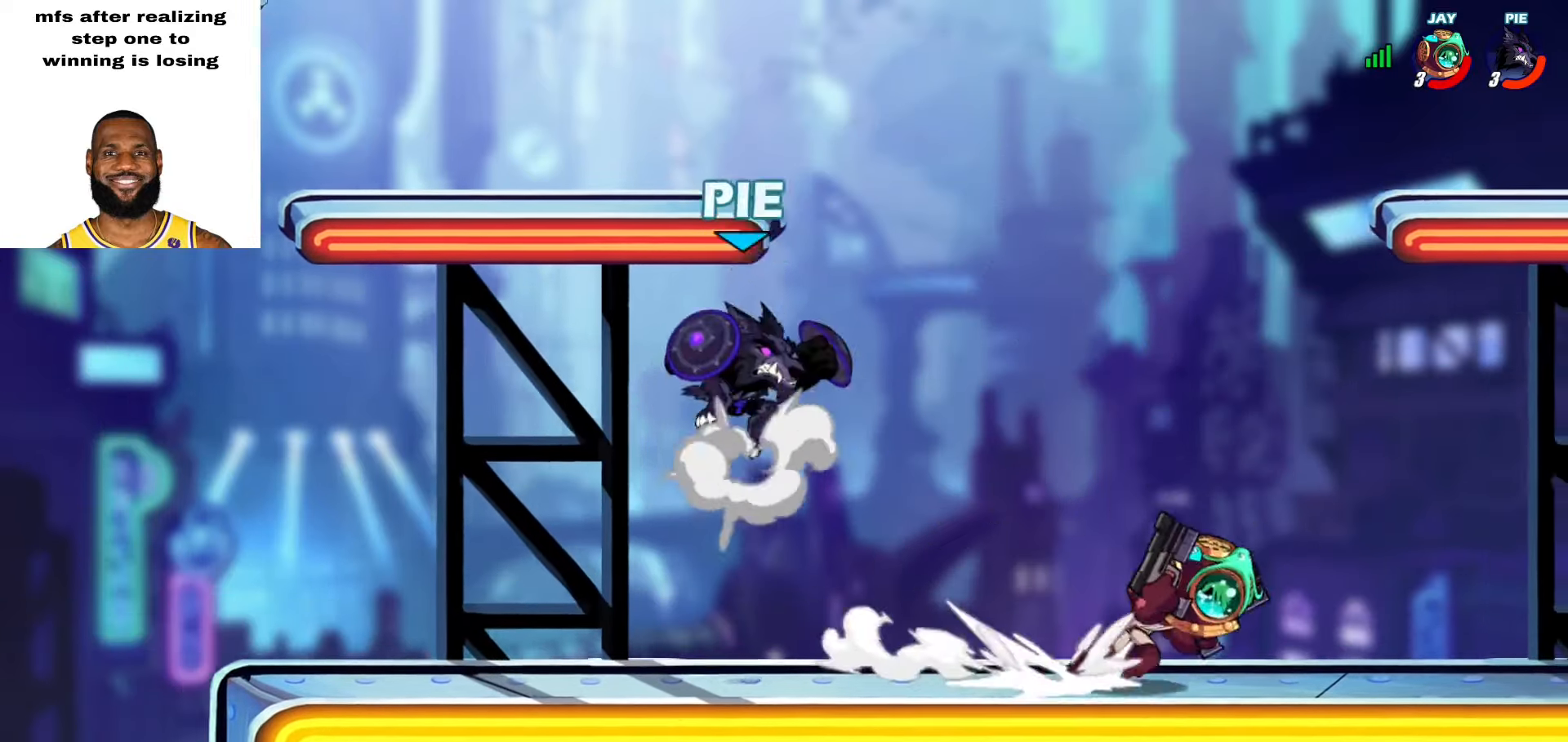
{"buttons": [], "left_stick": "up-left", "right_stick": "center", "events": [[50, "CROSS", "up"], [117, "R1", "down"], [167, "R1", "up"], [167, "left_stick", "down-right"], [383, "CROSS", "down"], [383, "left_stick", "up-right"], [483, "left_stick", "up-left"], [500, "CROSS", "up"]]}
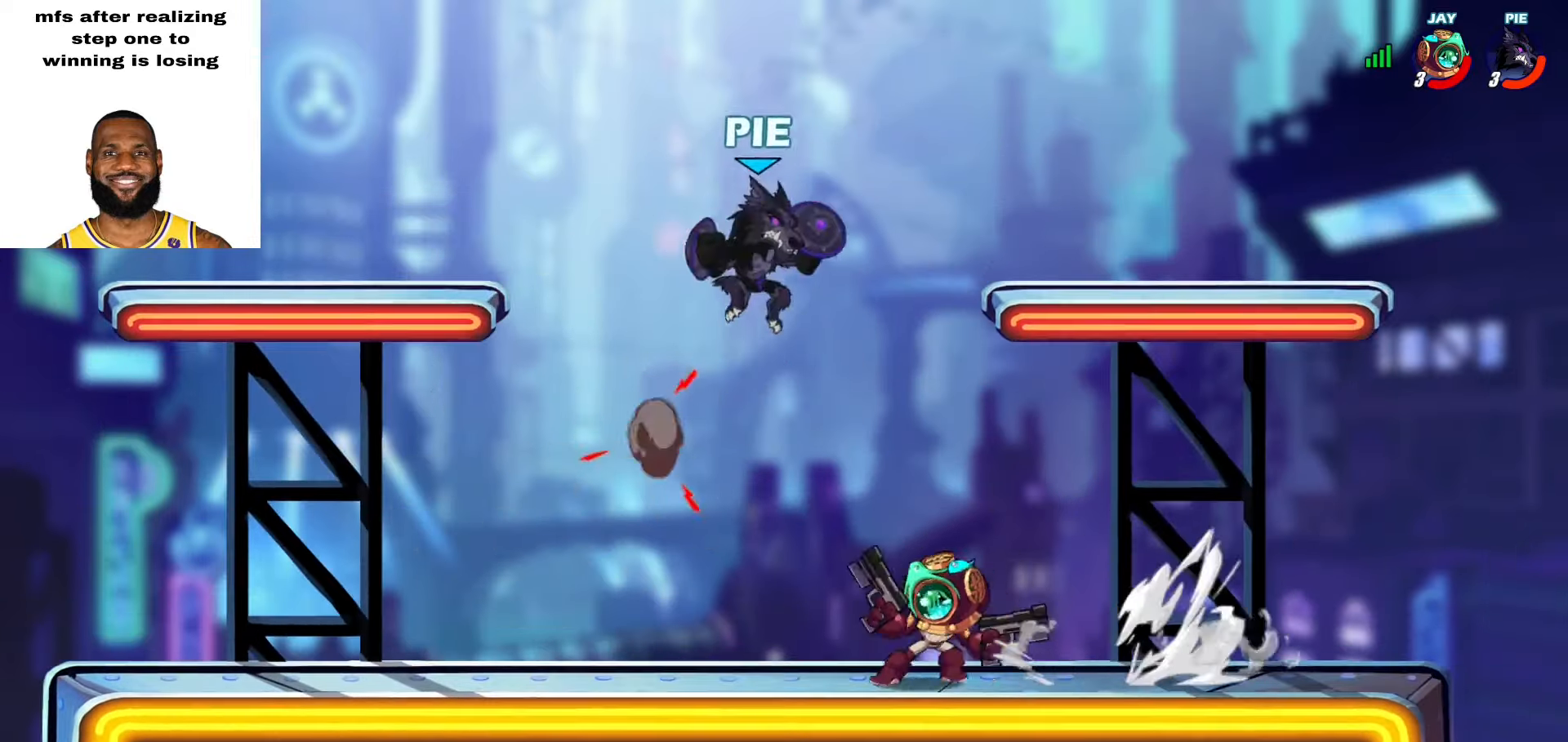
{"buttons": [], "left_stick": "left", "right_stick": "center", "events": [[67, "left_stick", "down-left"], [483, "left_stick", "left"]]}
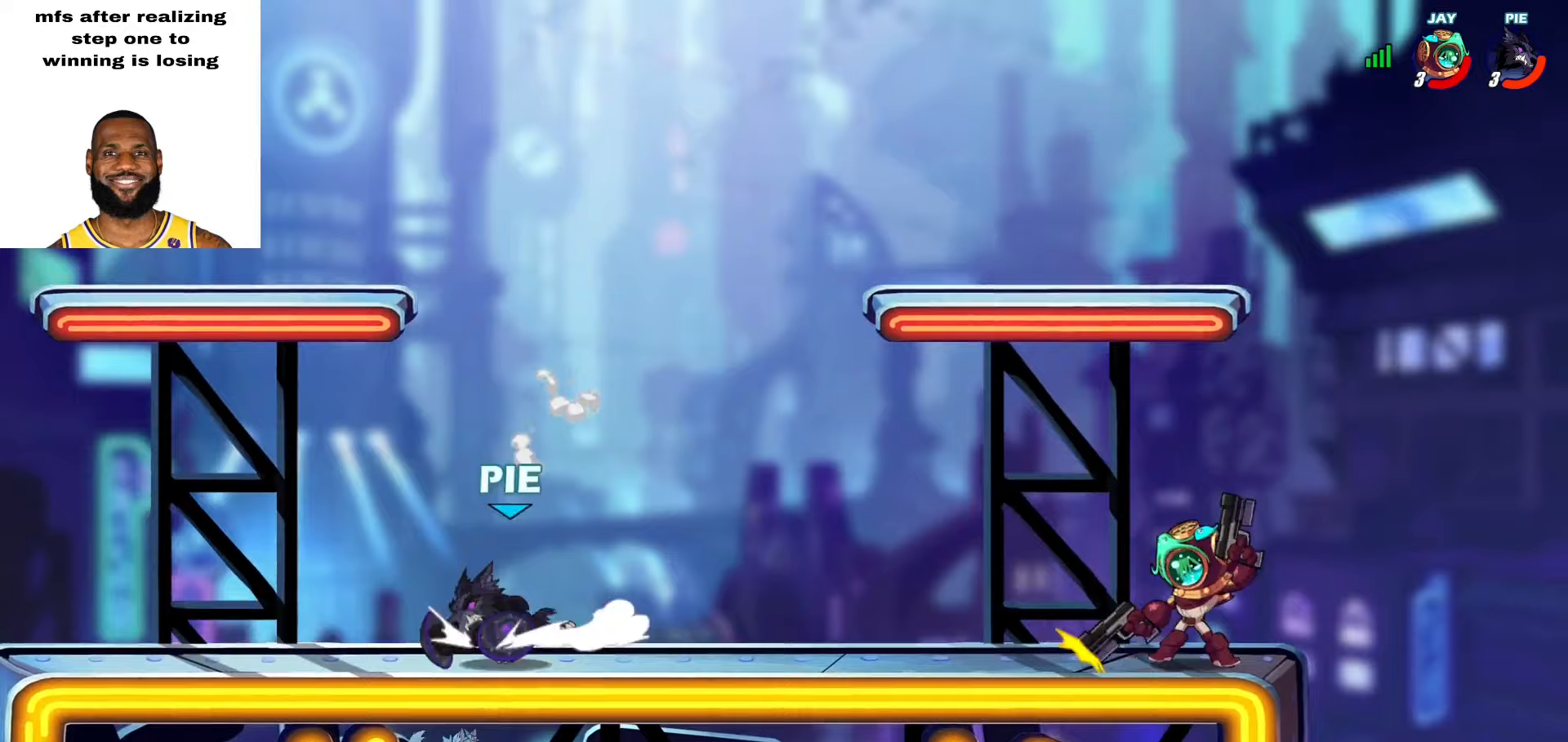
{"buttons": [], "left_stick": "down-right", "right_stick": "center", "events": [[133, "left_stick", "up-right"], [217, "L2", "down"], [283, "CROSS", "down"], [367, "CROSS", "up"], [400, "L2", "up"], [400, "left_stick", "down-right"]]}
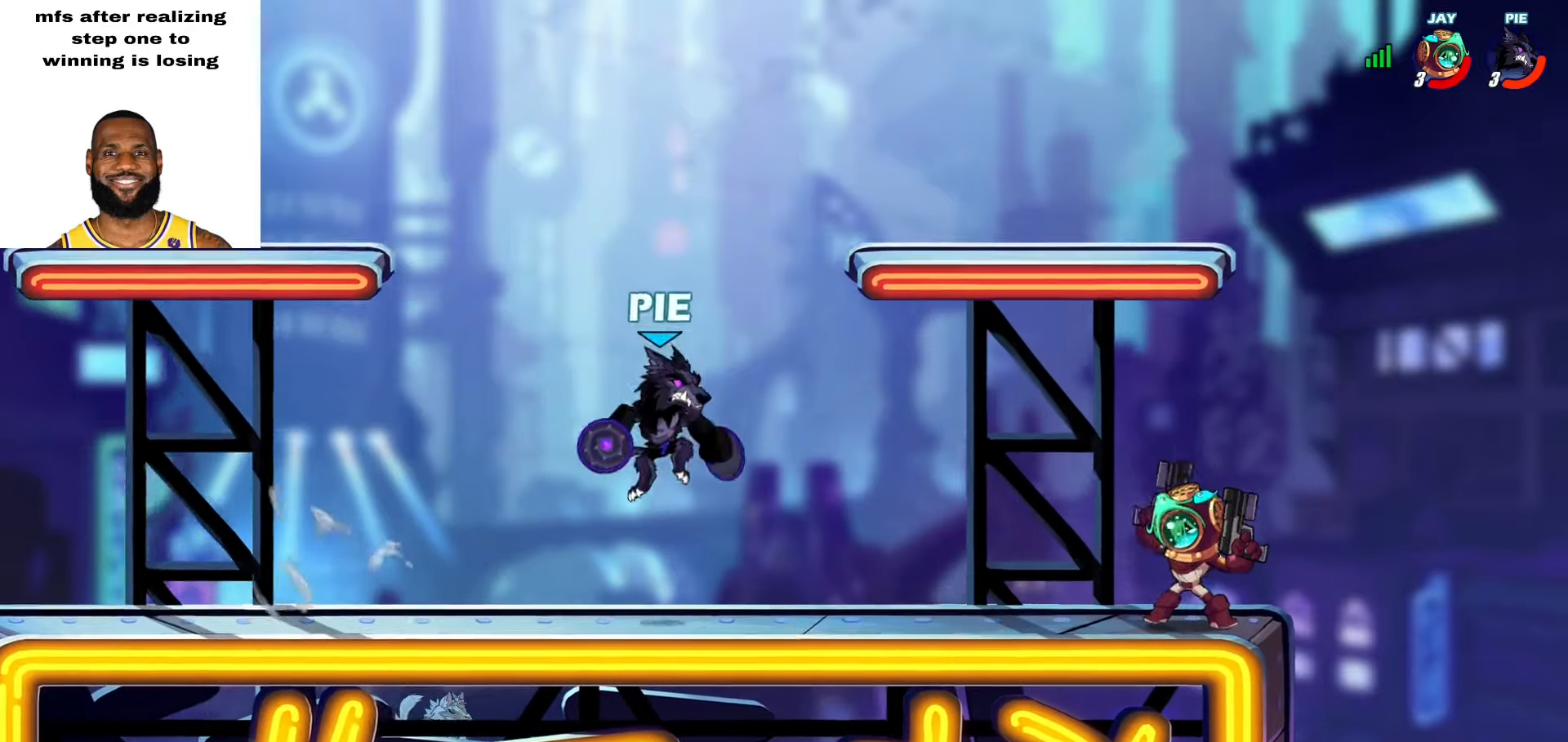
{"buttons": ["CROSS", "L2", "R1"], "left_stick": "up-right", "right_stick": "center", "events": [[83, "left_stick", "down-left"], [183, "L2", "down"], [183, "left_stick", "up-left"], [267, "L2", "up"], [300, "left_stick", "right"], [333, "R1", "down"], [350, "L2", "down"], [367, "left_stick", "up-right"], [450, "CROSS", "down"]]}
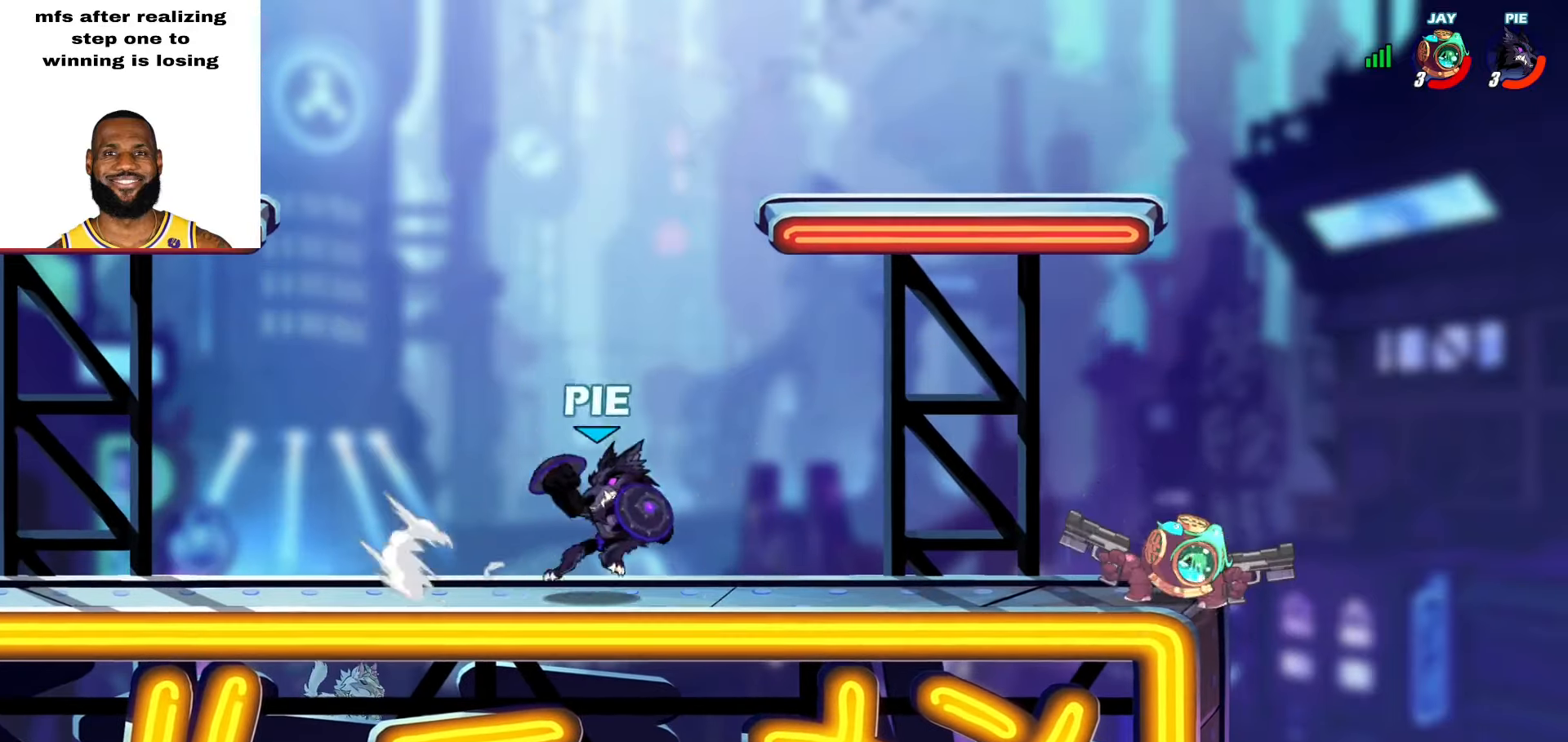
{"buttons": [], "left_stick": "center", "right_stick": "center", "events": [[17, "L2", "up"], [50, "CROSS", "up"], [50, "R1", "up"], [50, "left_stick", "up-left"], [267, "left_stick", "left"], [467, "left_stick", "center"]]}
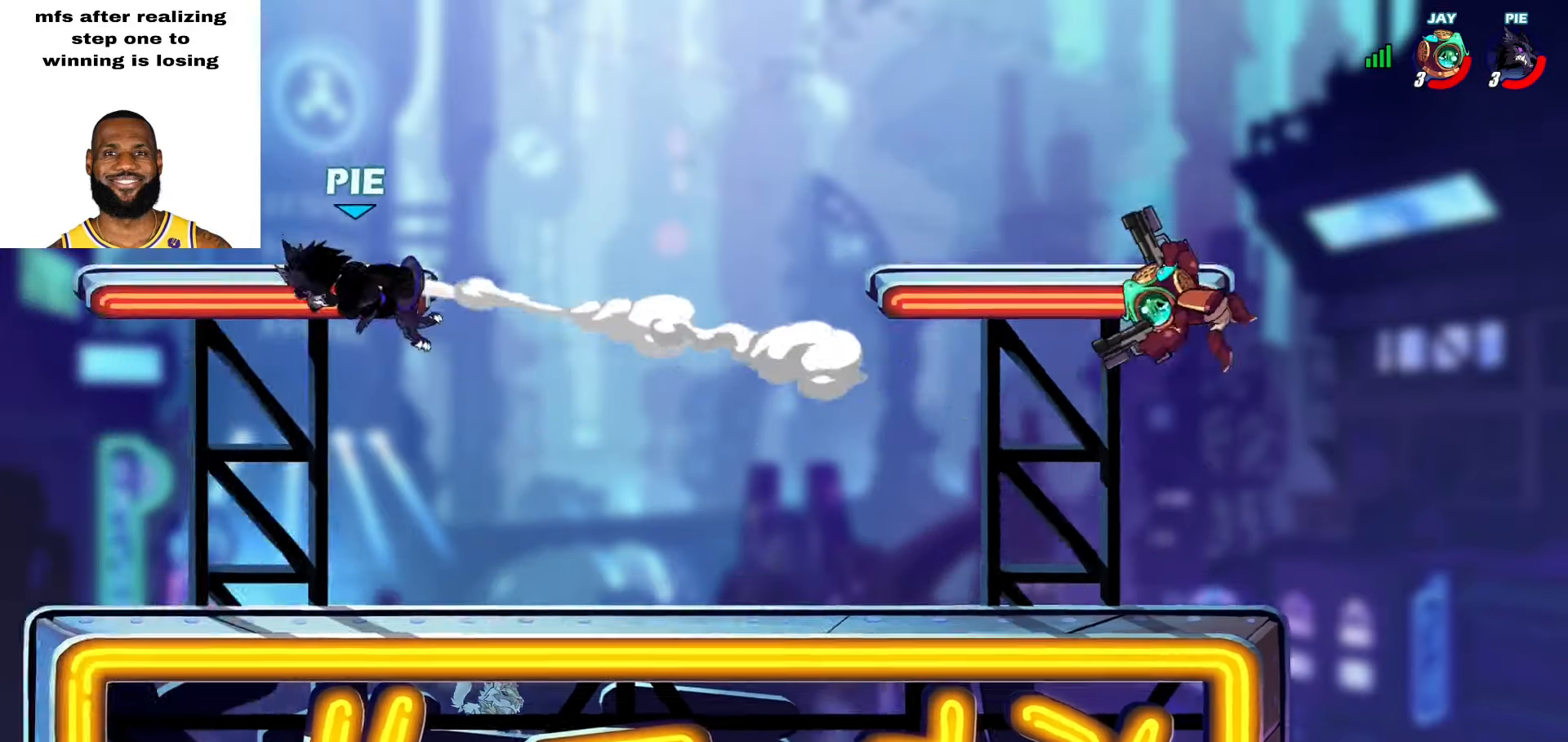
{"buttons": [], "left_stick": "right", "right_stick": "center", "events": [[117, "left_stick", "right"], [200, "SQUARE", "down"], [267, "SQUARE", "up"], [300, "SQUARE", "down"], [367, "SQUARE", "up"], [417, "SQUARE", "down"], [467, "SQUARE", "up"]]}
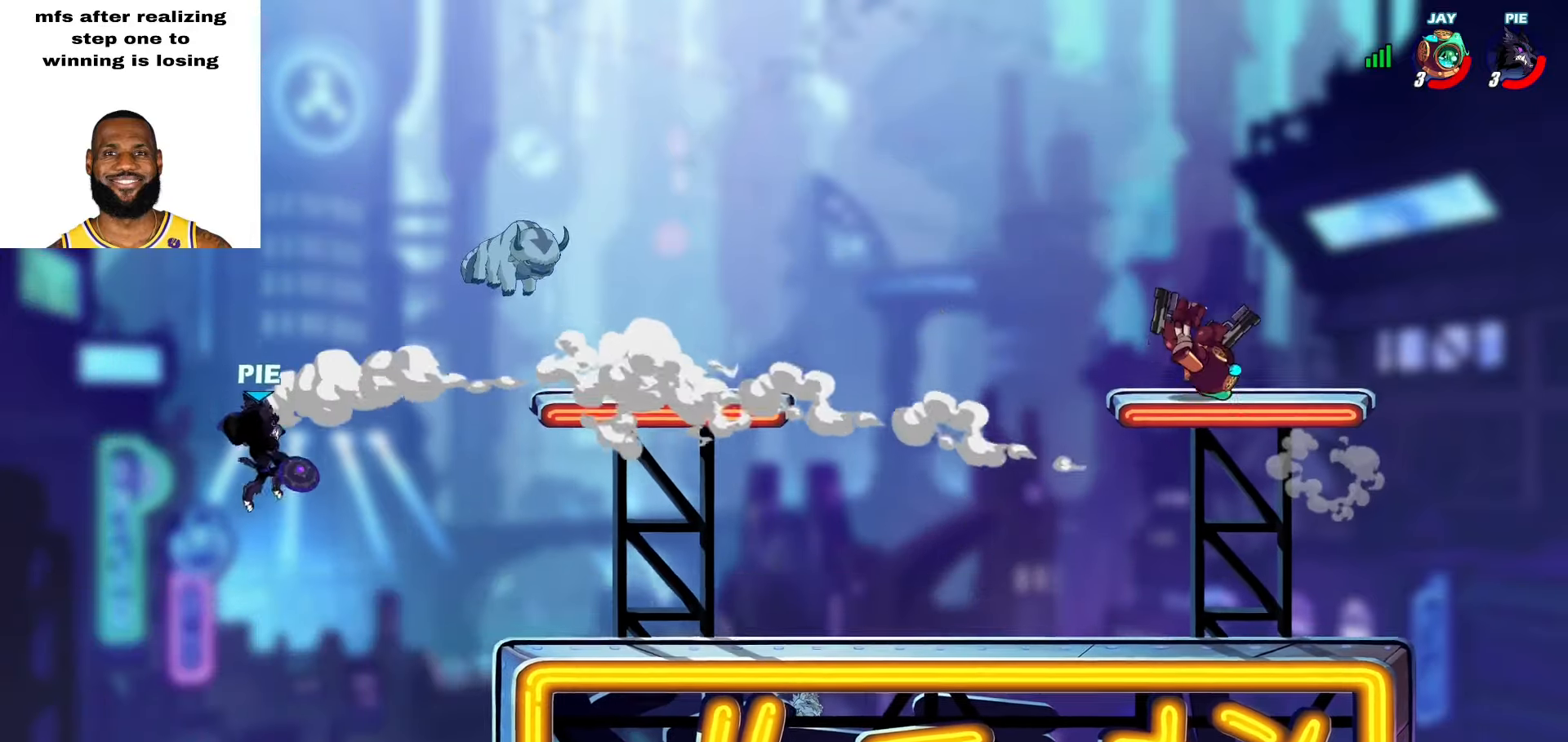
{"buttons": [], "left_stick": "right", "right_stick": "center", "events": [[33, "SQUARE", "down"], [83, "SQUARE", "up"], [133, "SQUARE", "down"], [217, "SQUARE", "up"]]}
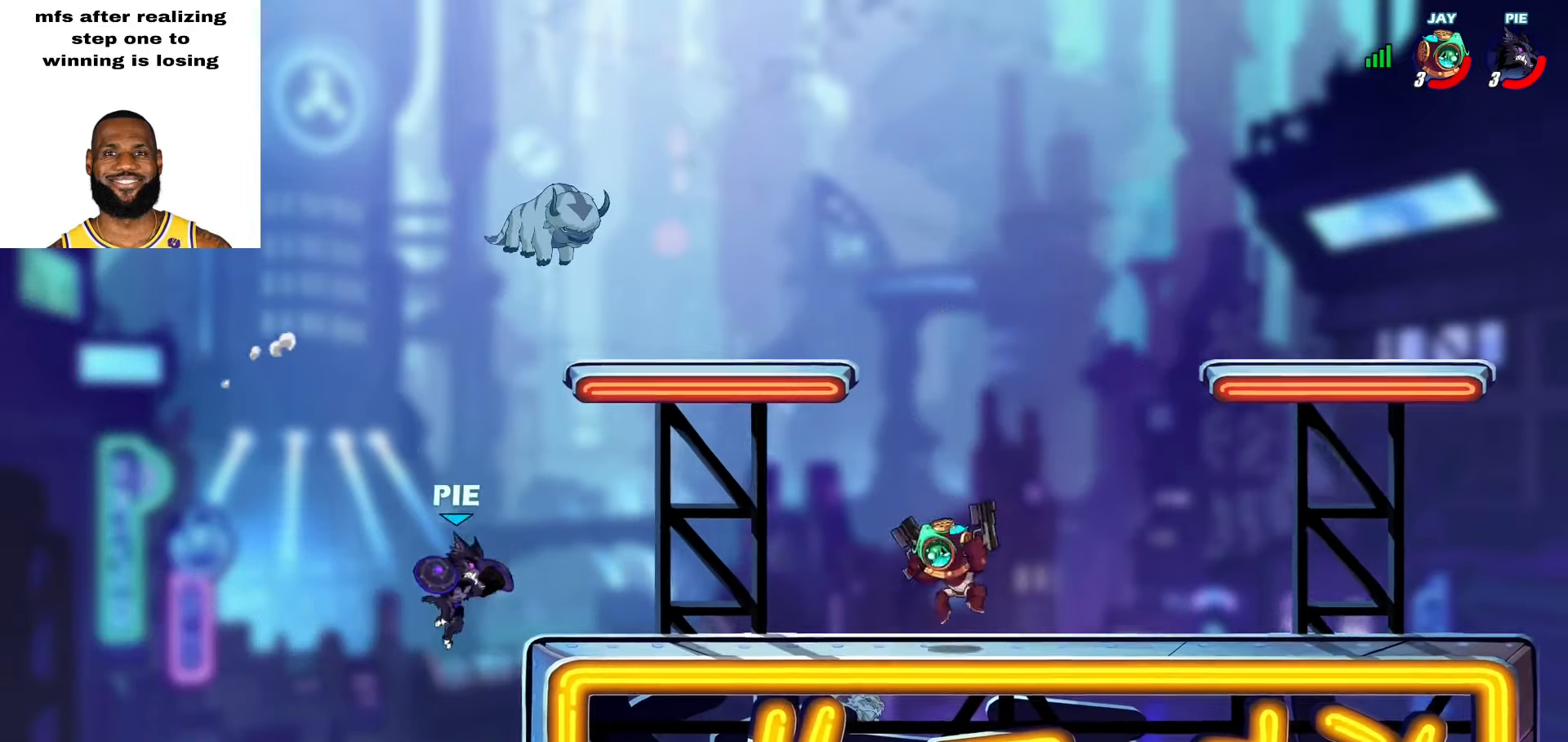
{"buttons": ["CROSS"], "left_stick": "up-right", "right_stick": "center", "events": [[433, "left_stick", "up-right"], [500, "CROSS", "down"]]}
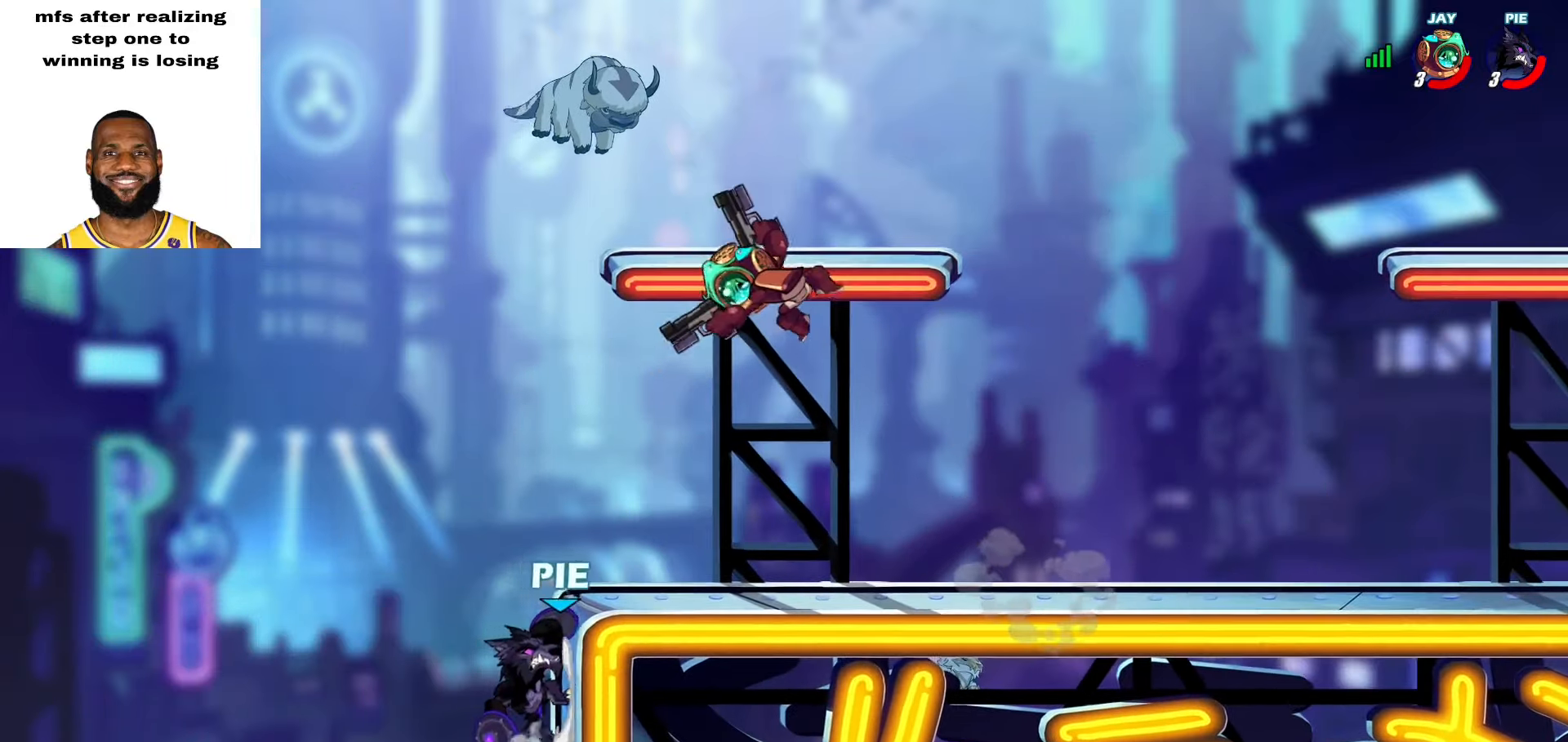
{"buttons": [], "left_stick": "center", "right_stick": "center", "events": [[100, "CROSS", "up"], [467, "left_stick", "center"]]}
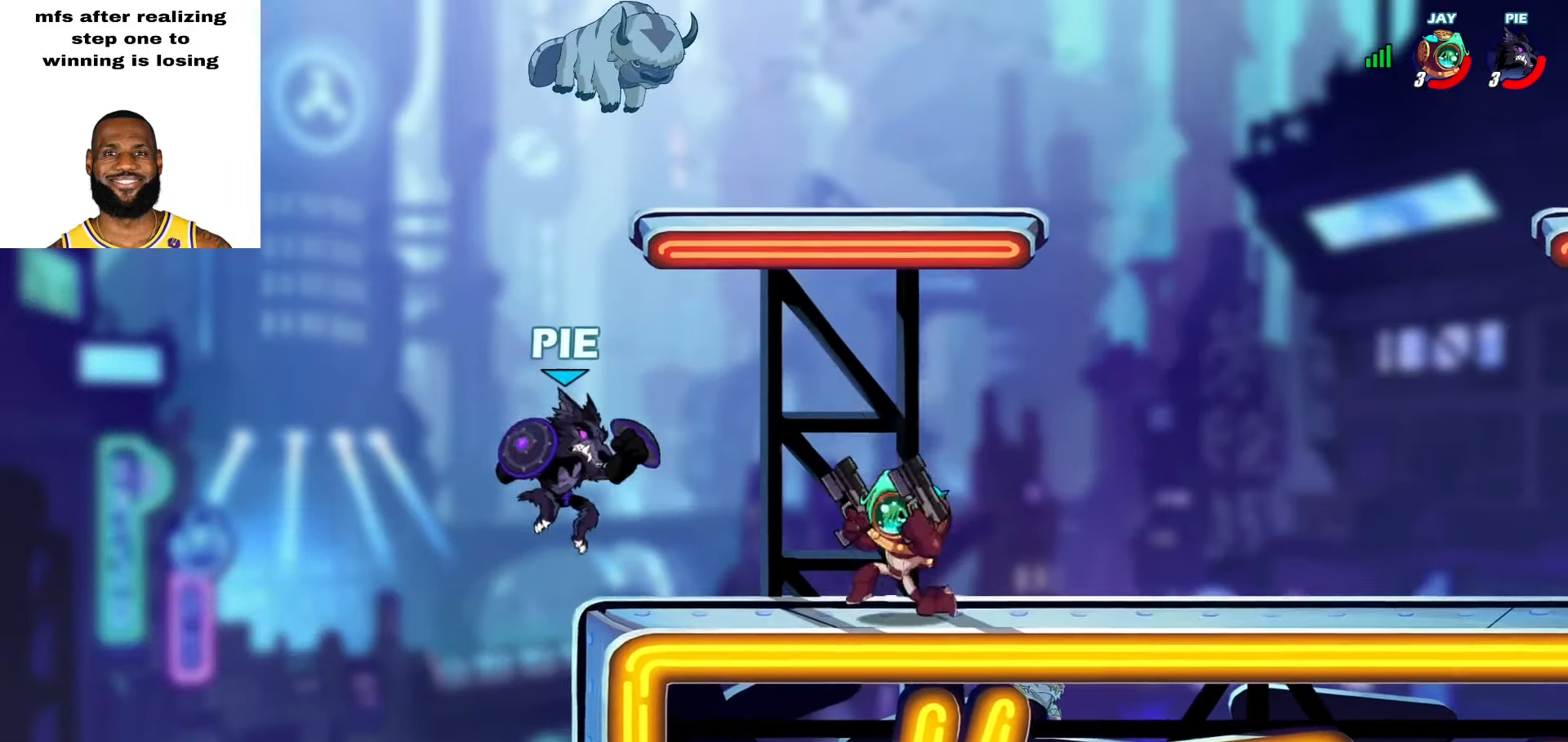
{"buttons": ["CROSS"], "left_stick": "up-right", "right_stick": "center", "events": [[17, "L2", "down"], [350, "left_stick", "right"], [417, "L2", "up"], [450, "left_stick", "up-right"], [500, "CROSS", "down"]]}
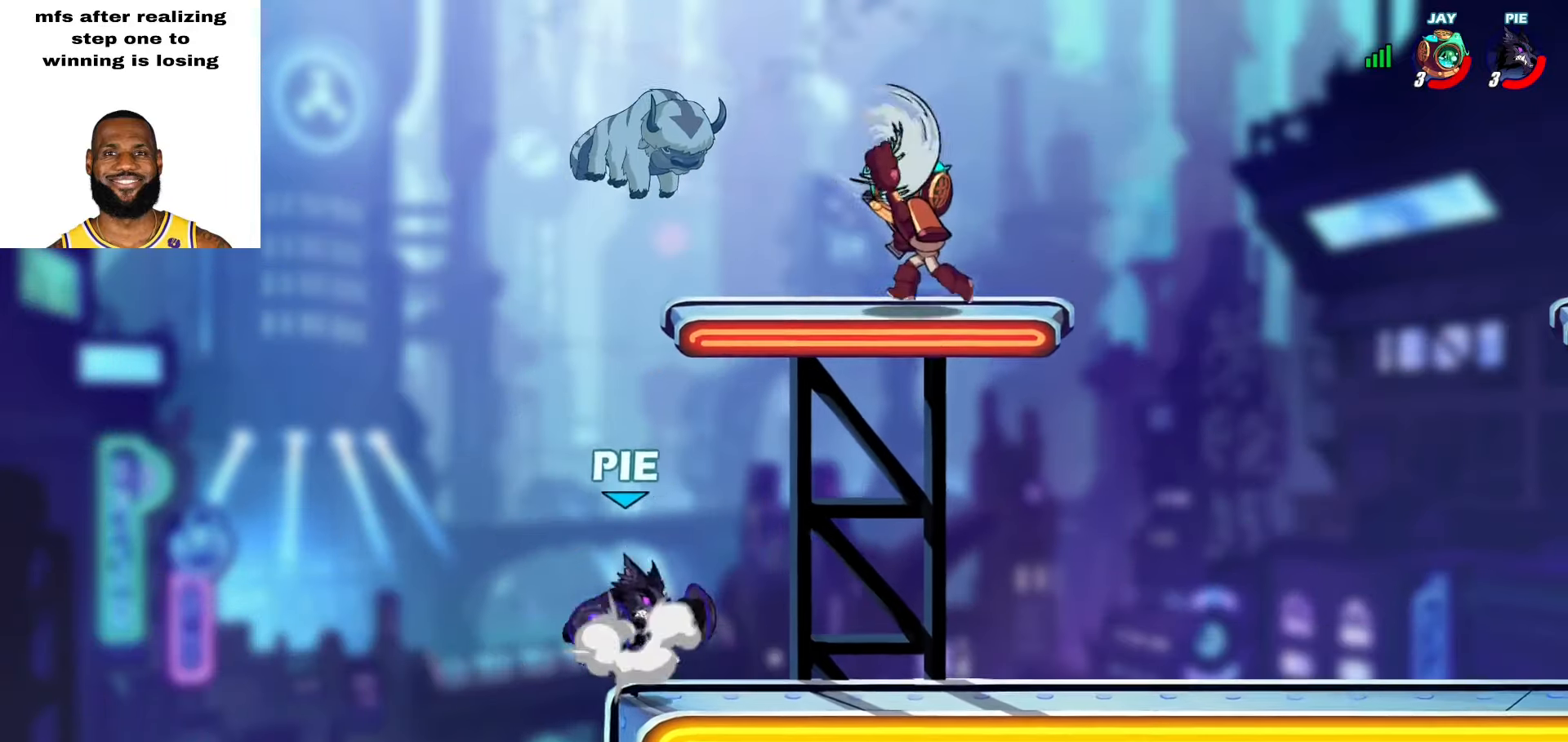
{"buttons": [], "left_stick": "up", "right_stick": "center", "events": [[117, "CROSS", "up"], [117, "left_stick", "up"], [267, "TRIANGLE", "down"], [267, "left_stick", "up-left"], [333, "TRIANGLE", "up"], [383, "L3", "down"], [433, "left_stick", "up"], [500, "L3", "up"]]}
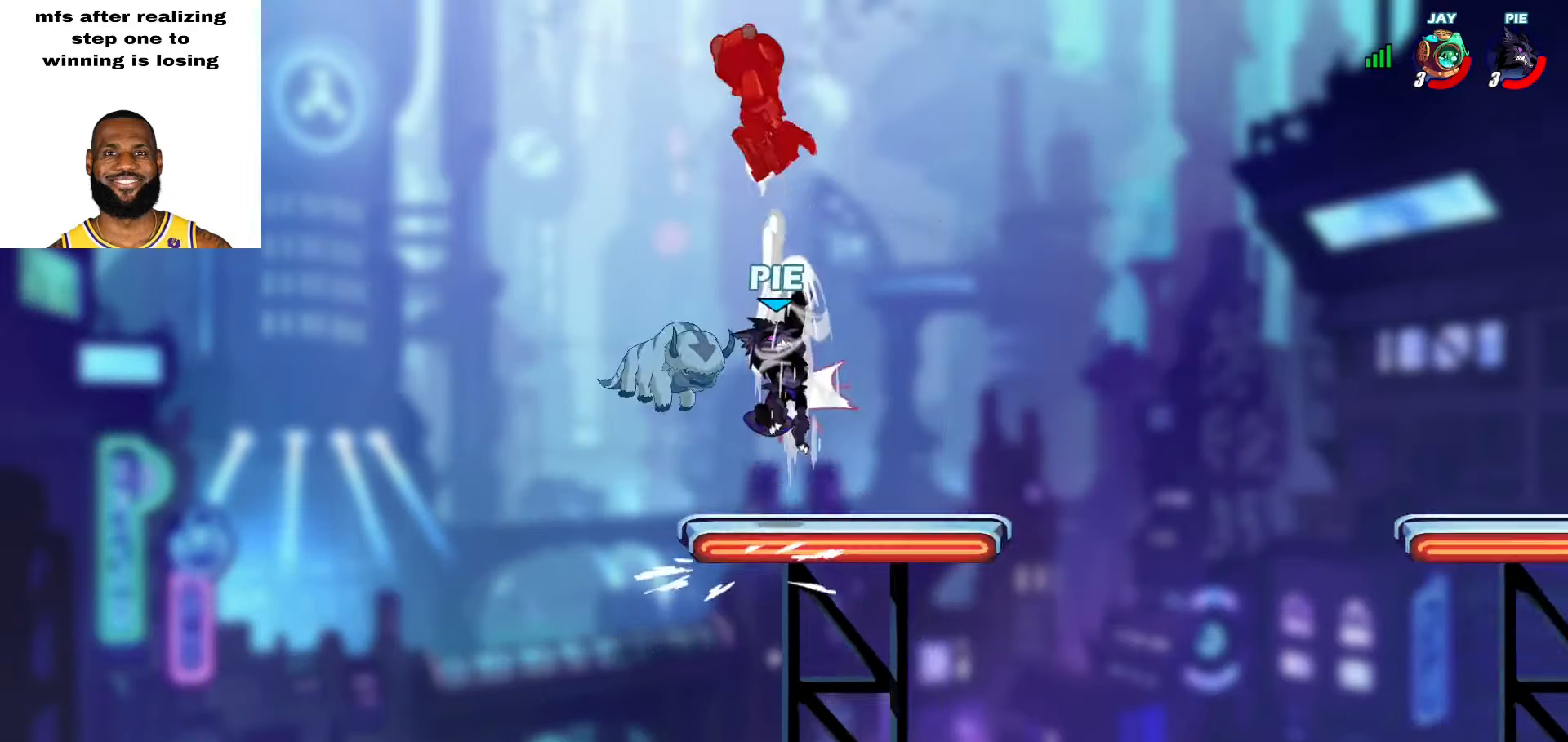
{"buttons": [], "left_stick": "down-right", "right_stick": "center", "events": [[100, "left_stick", "up-right"], [267, "left_stick", "down-right"]]}
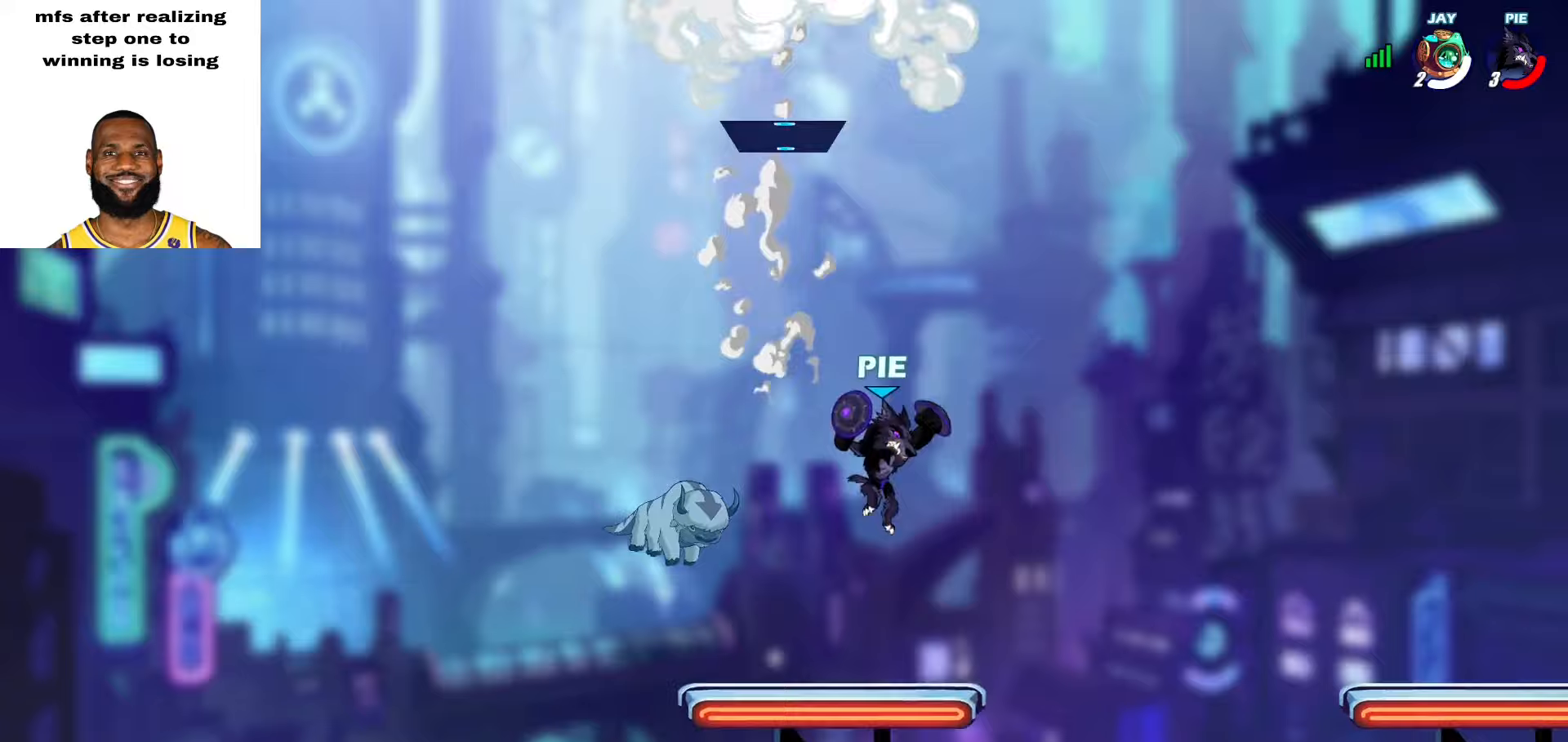
{"buttons": [], "left_stick": "up-left", "right_stick": "center", "events": [[50, "left_stick", "left"], [200, "left_stick", "right"], [283, "left_stick", "center"], [400, "left_stick", "up-left"]]}